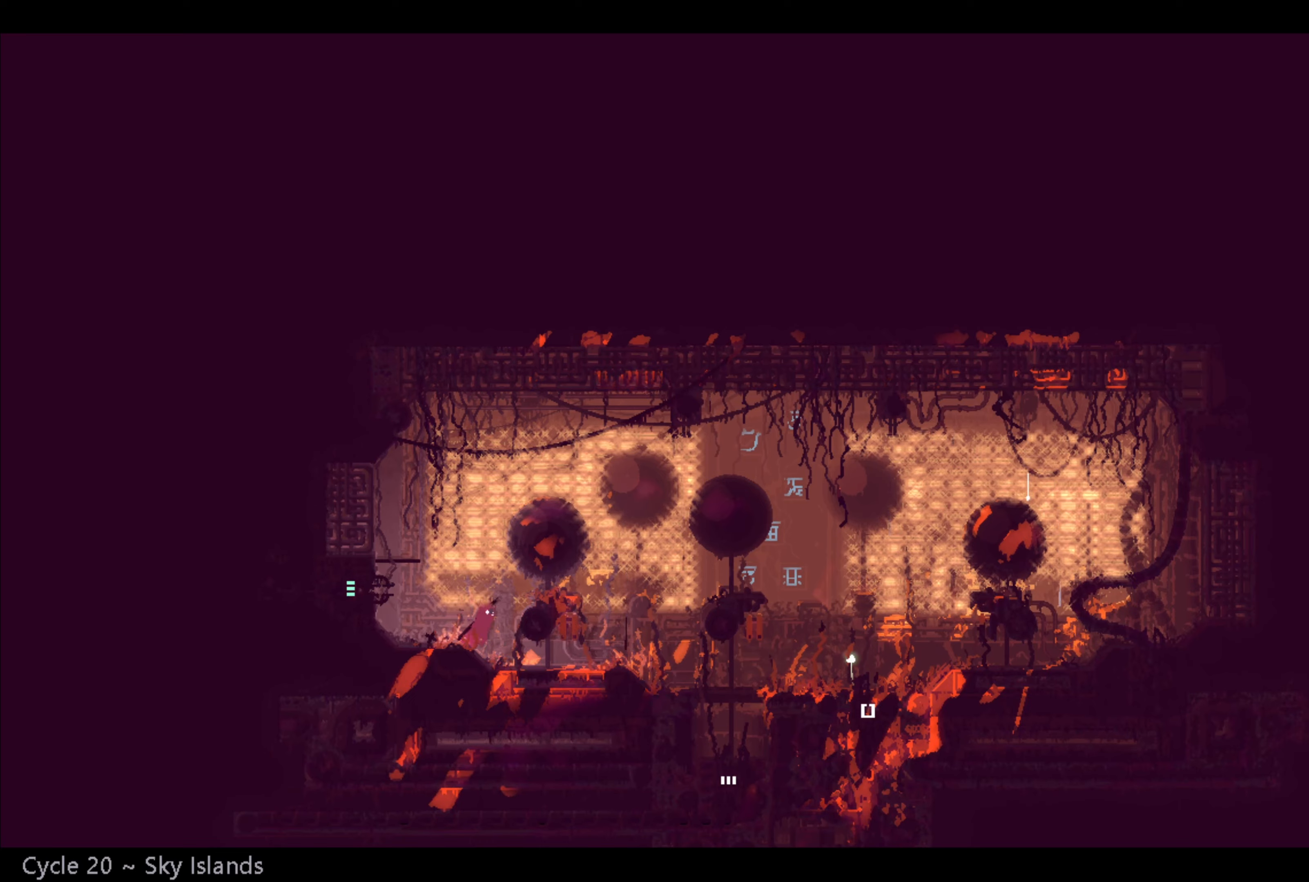
Gameplay with a controller (Xbox layout); each line is a JSON object with the inputs held at the frame after it. "events" lists button and stick changes between this image and that frame as [ms after this image, input, new state], when the widget could be followed in between.
{"buttons": [], "left_stick": "right", "right_stick": "center", "events": []}
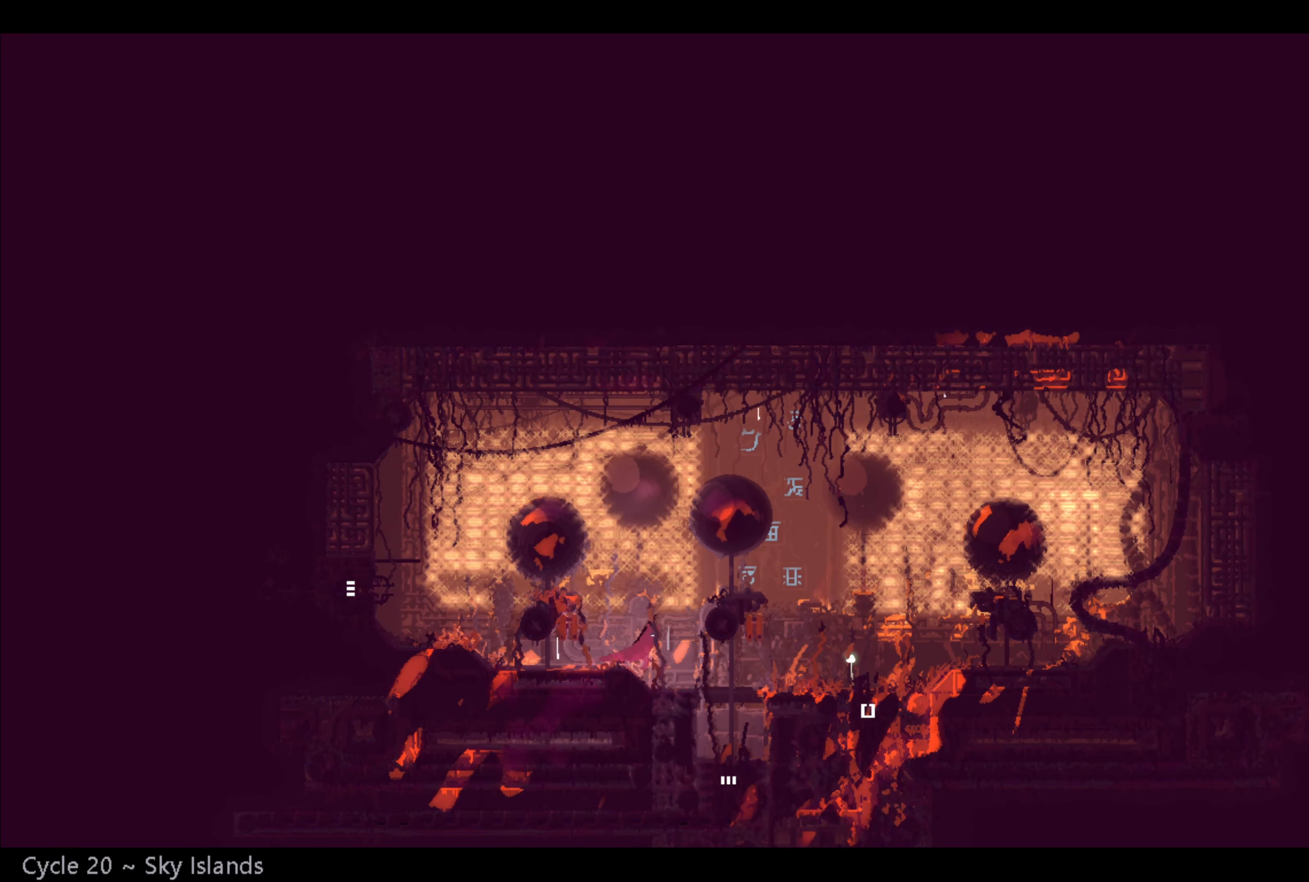
{"buttons": [], "left_stick": "center", "right_stick": "center", "events": [[133, "X", "down"], [200, "X", "up"], [200, "left_stick", "center"]]}
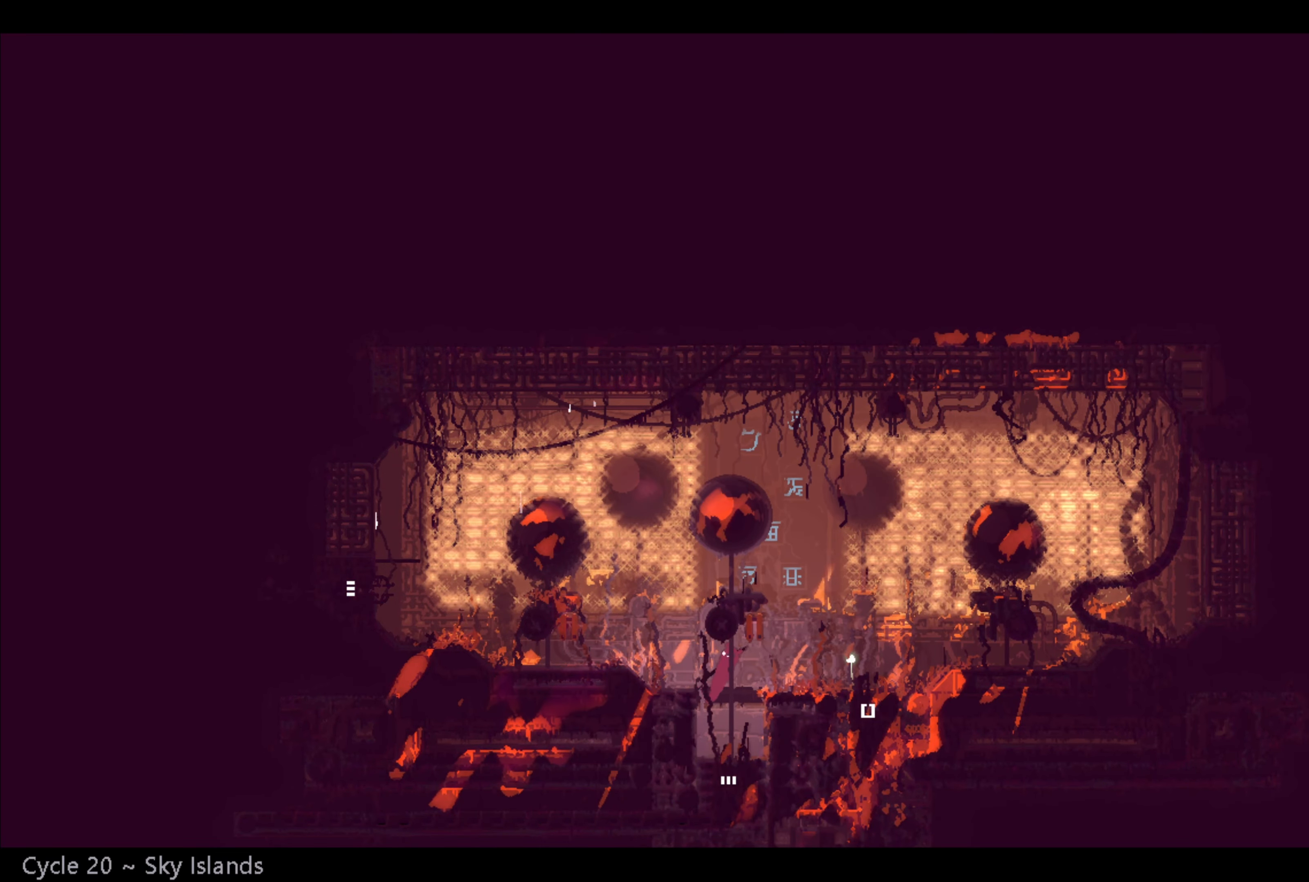
{"buttons": ["X"], "left_stick": "right", "right_stick": "center", "events": [[316, "left_stick", "right"], [366, "X", "down"]]}
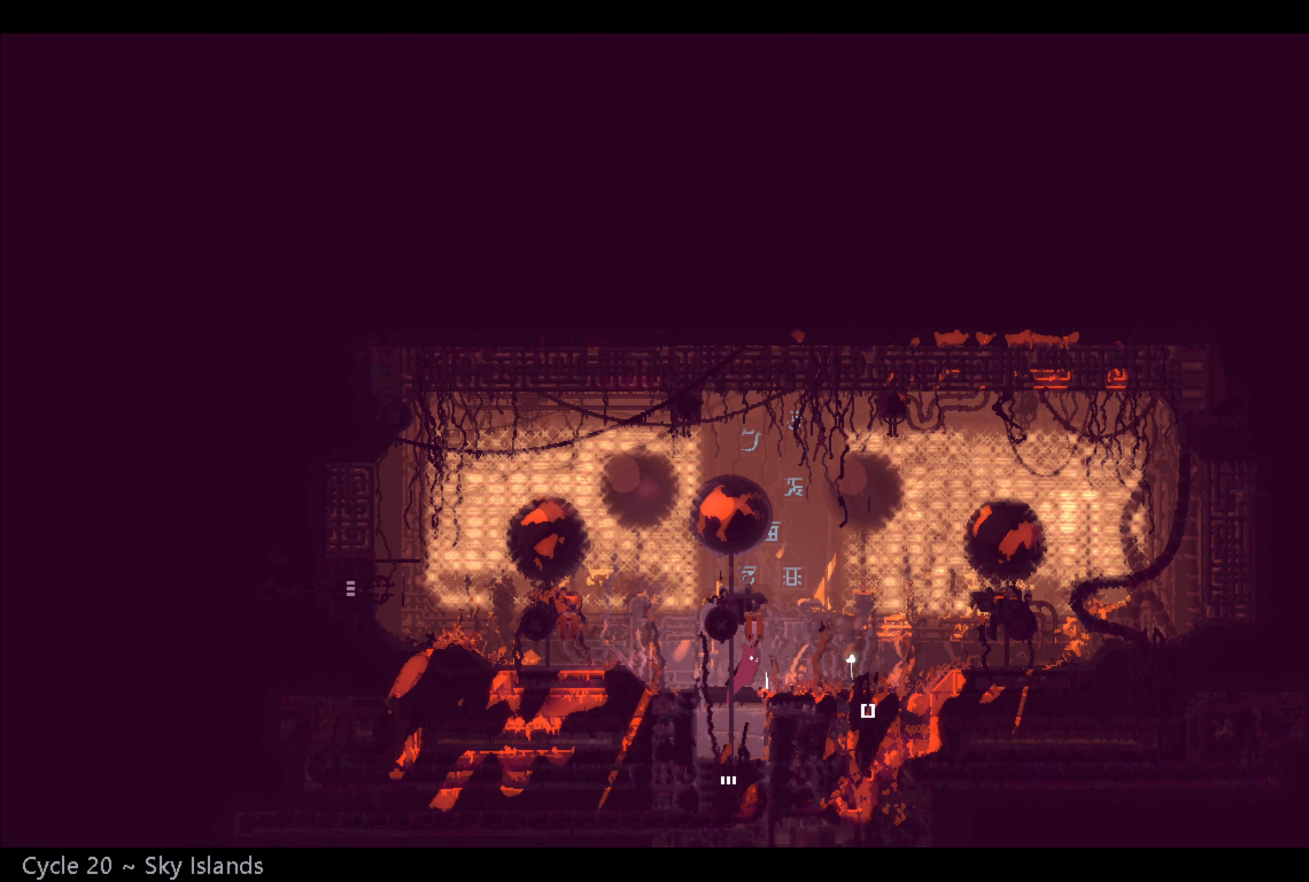
{"buttons": [], "left_stick": "down", "right_stick": "center", "events": [[16, "X", "up"], [83, "X", "down"], [83, "left_stick", "center"], [166, "X", "up"], [166, "left_stick", "left"], [450, "left_stick", "down"]]}
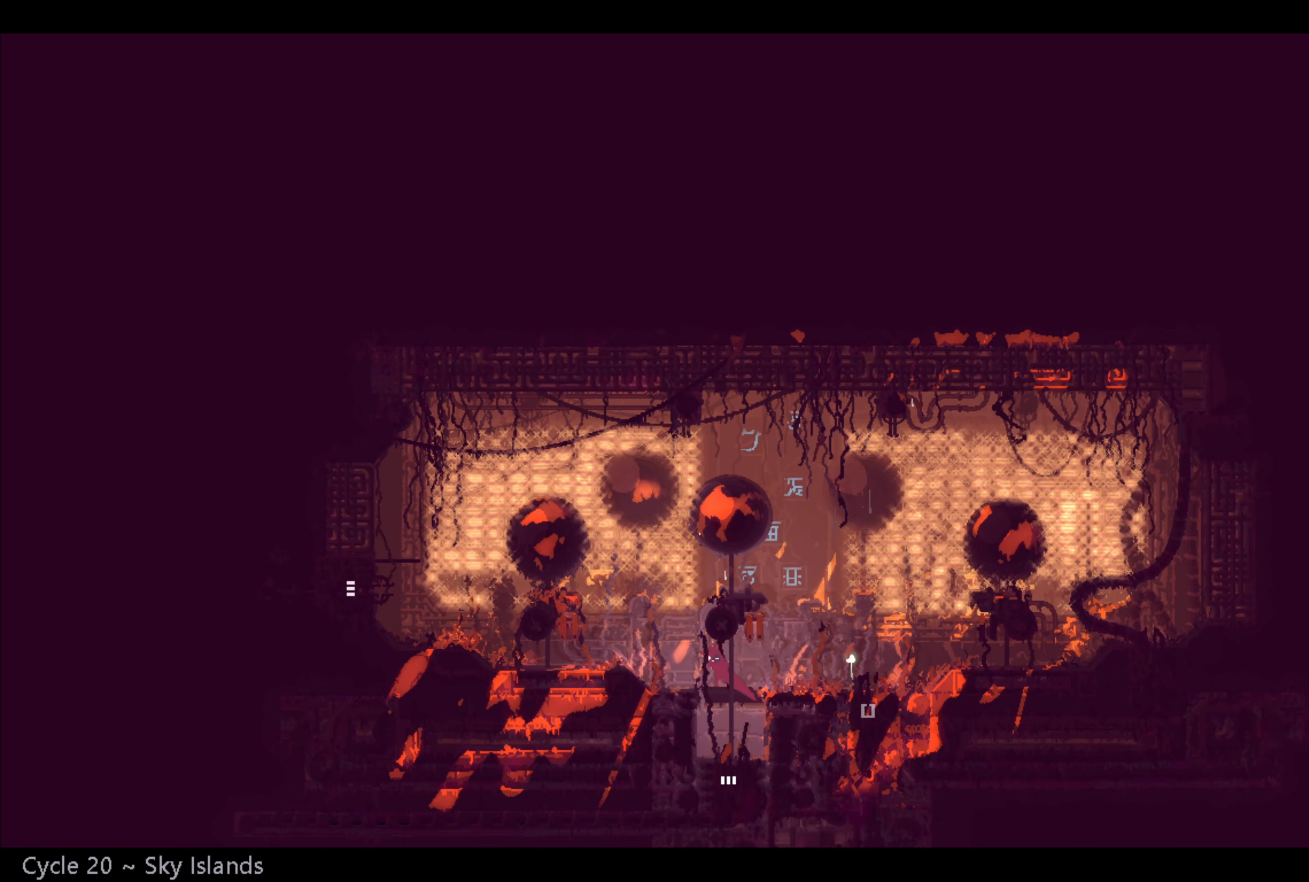
{"buttons": [], "left_stick": "up-left", "right_stick": "center", "events": [[316, "left_stick", "up-right"], [366, "X", "down"], [450, "X", "up"], [483, "left_stick", "up-left"]]}
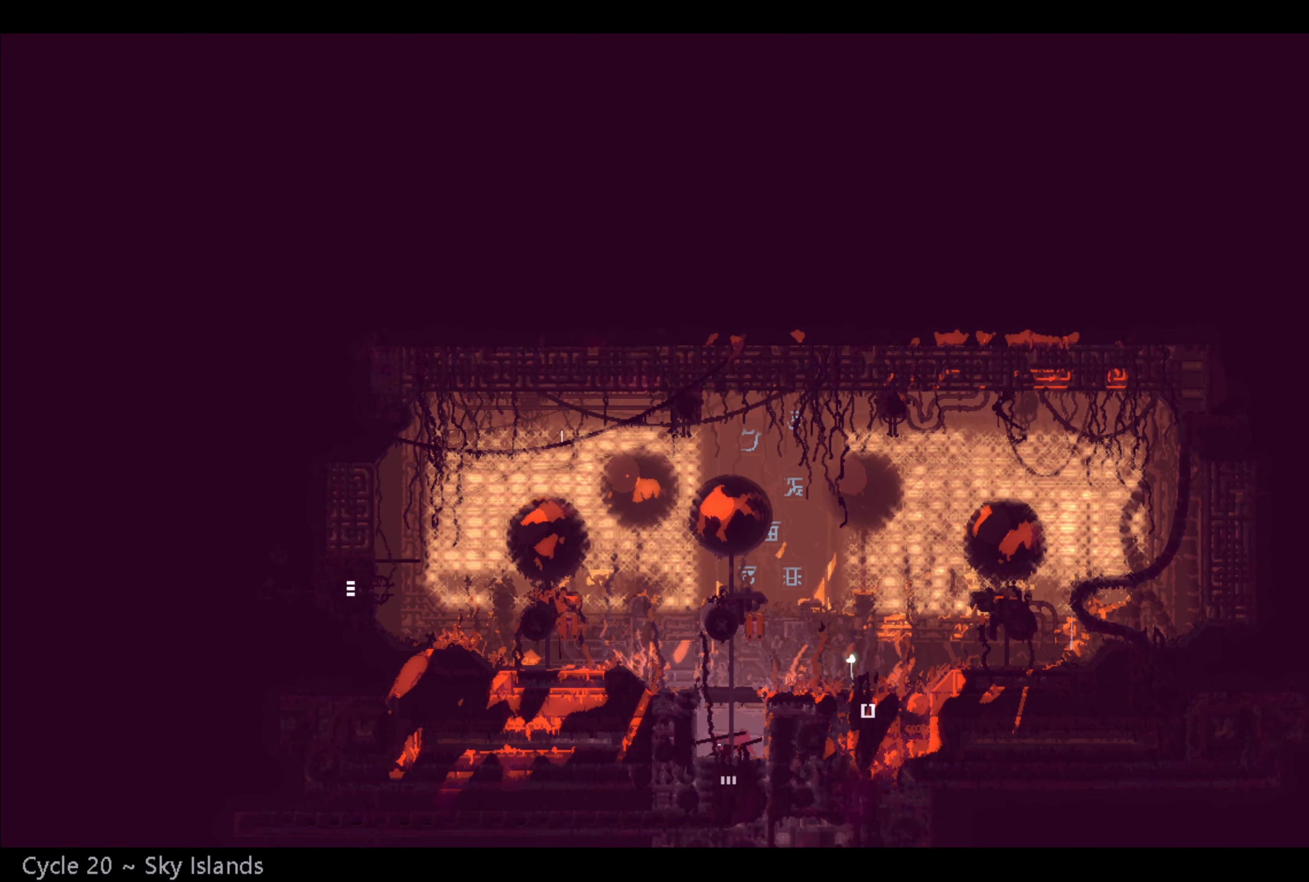
{"buttons": [], "left_stick": "down", "right_stick": "center", "events": [[66, "left_stick", "down-left"], [133, "left_stick", "down"]]}
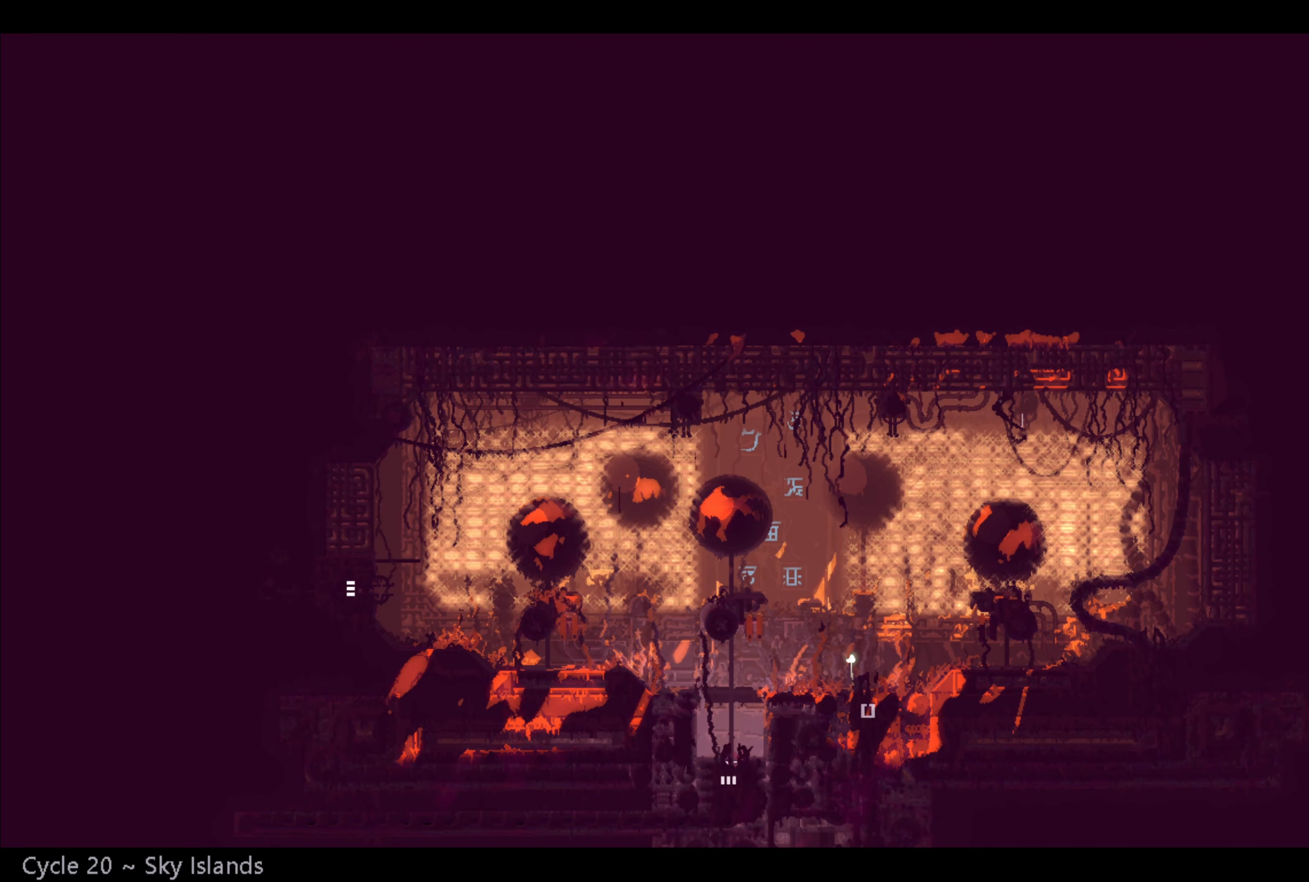
{"buttons": [], "left_stick": "center", "right_stick": "center", "events": [[416, "left_stick", "center"]]}
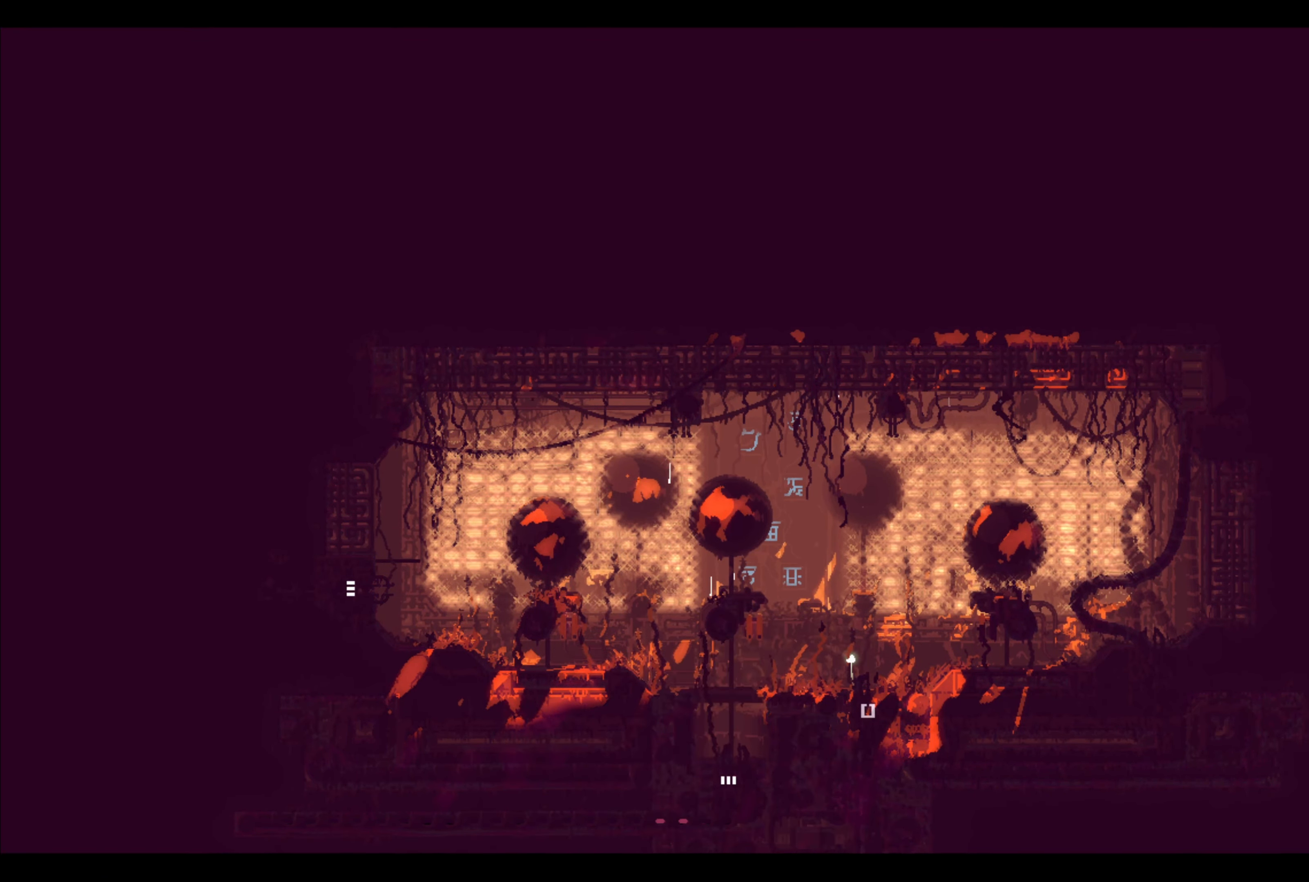
{"buttons": [], "left_stick": "center", "right_stick": "center", "events": []}
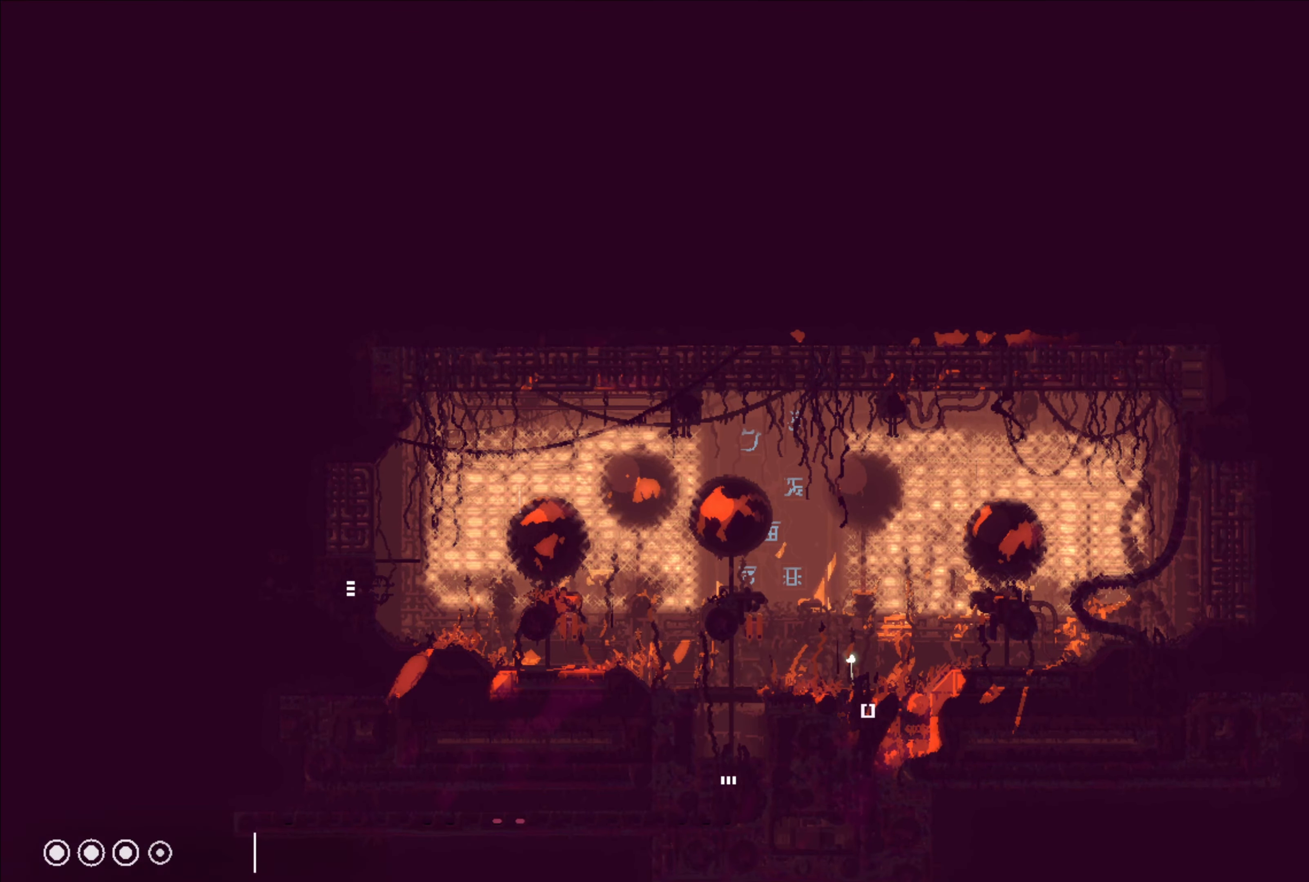
{"buttons": [], "left_stick": "center", "right_stick": "center", "events": []}
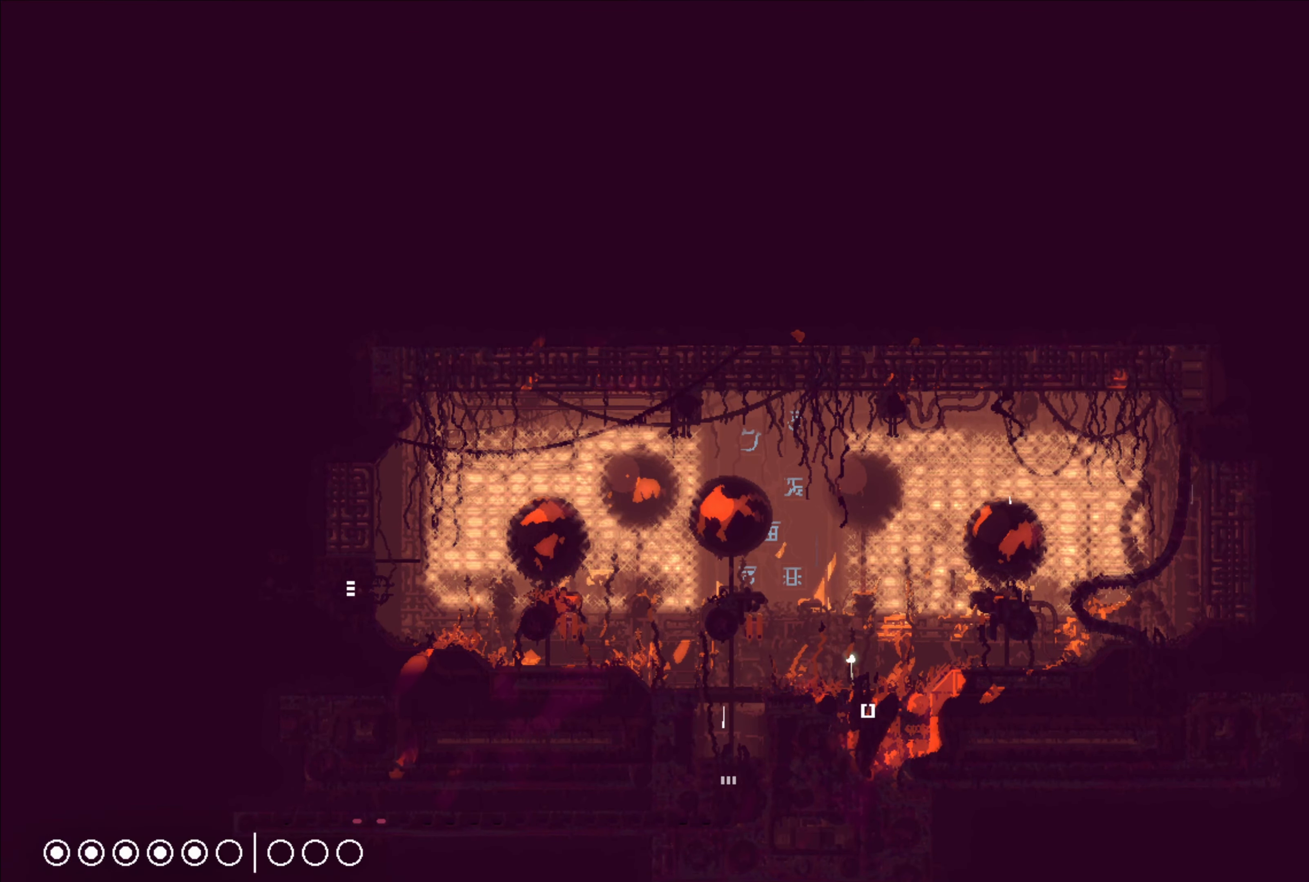
{"buttons": [], "left_stick": "center", "right_stick": "center", "events": []}
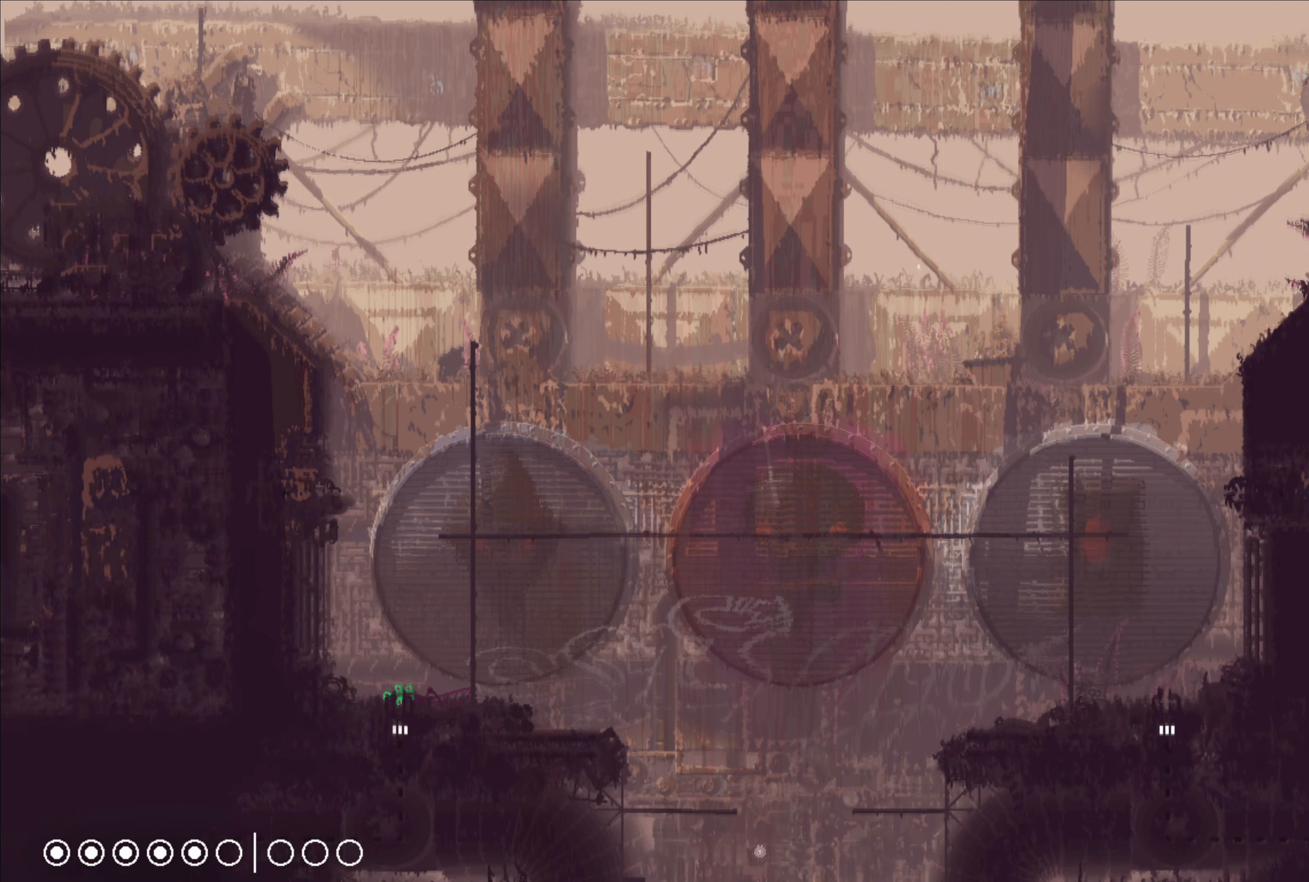
{"buttons": [], "left_stick": "center", "right_stick": "center", "events": []}
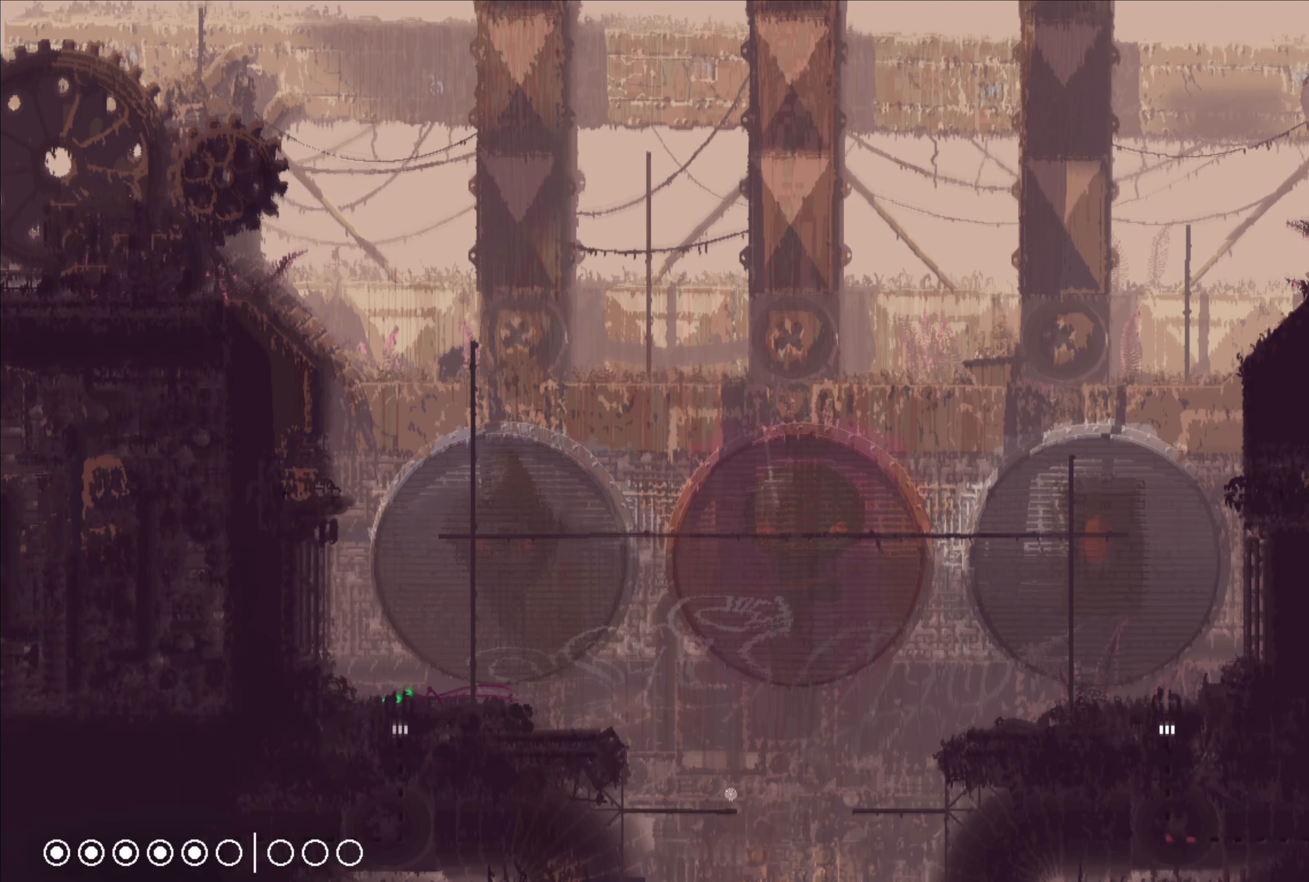
{"buttons": [], "left_stick": "up", "right_stick": "center", "events": [[200, "left_stick", "up"]]}
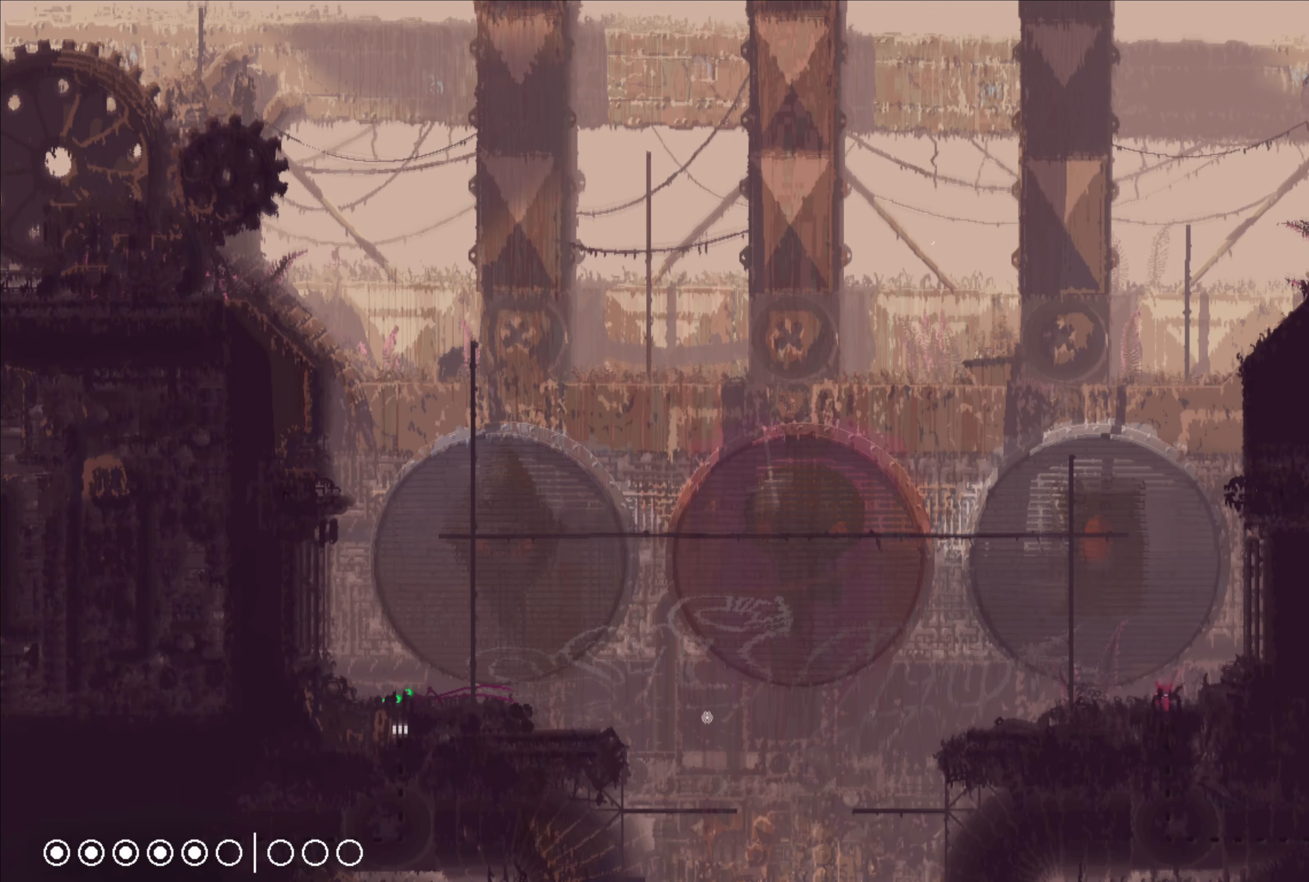
{"buttons": [], "left_stick": "left", "right_stick": "center", "events": [[83, "left_stick", "left"], [317, "A", "down"], [400, "A", "up"]]}
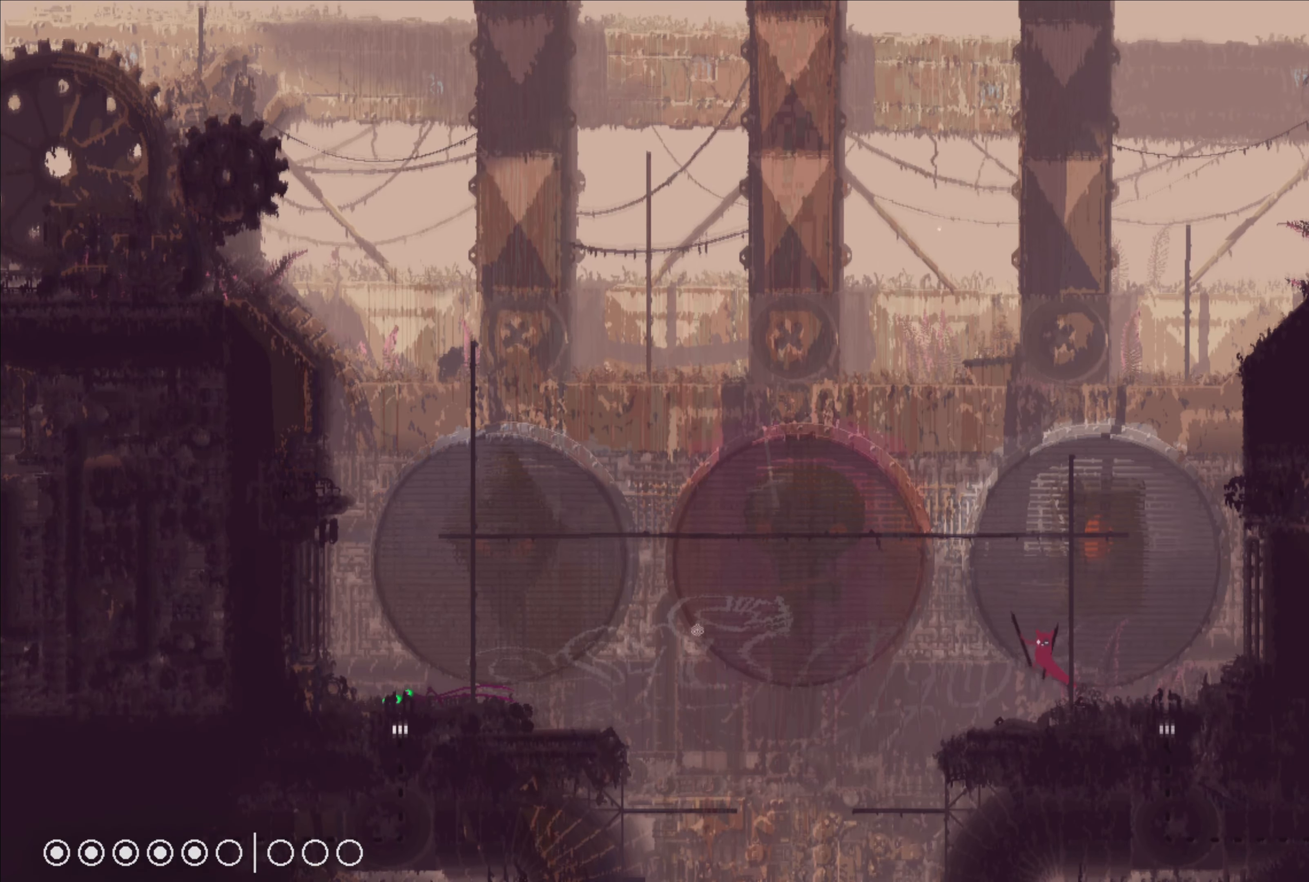
{"buttons": [], "left_stick": "right", "right_stick": "center", "events": [[400, "left_stick", "center"], [450, "left_stick", "right"]]}
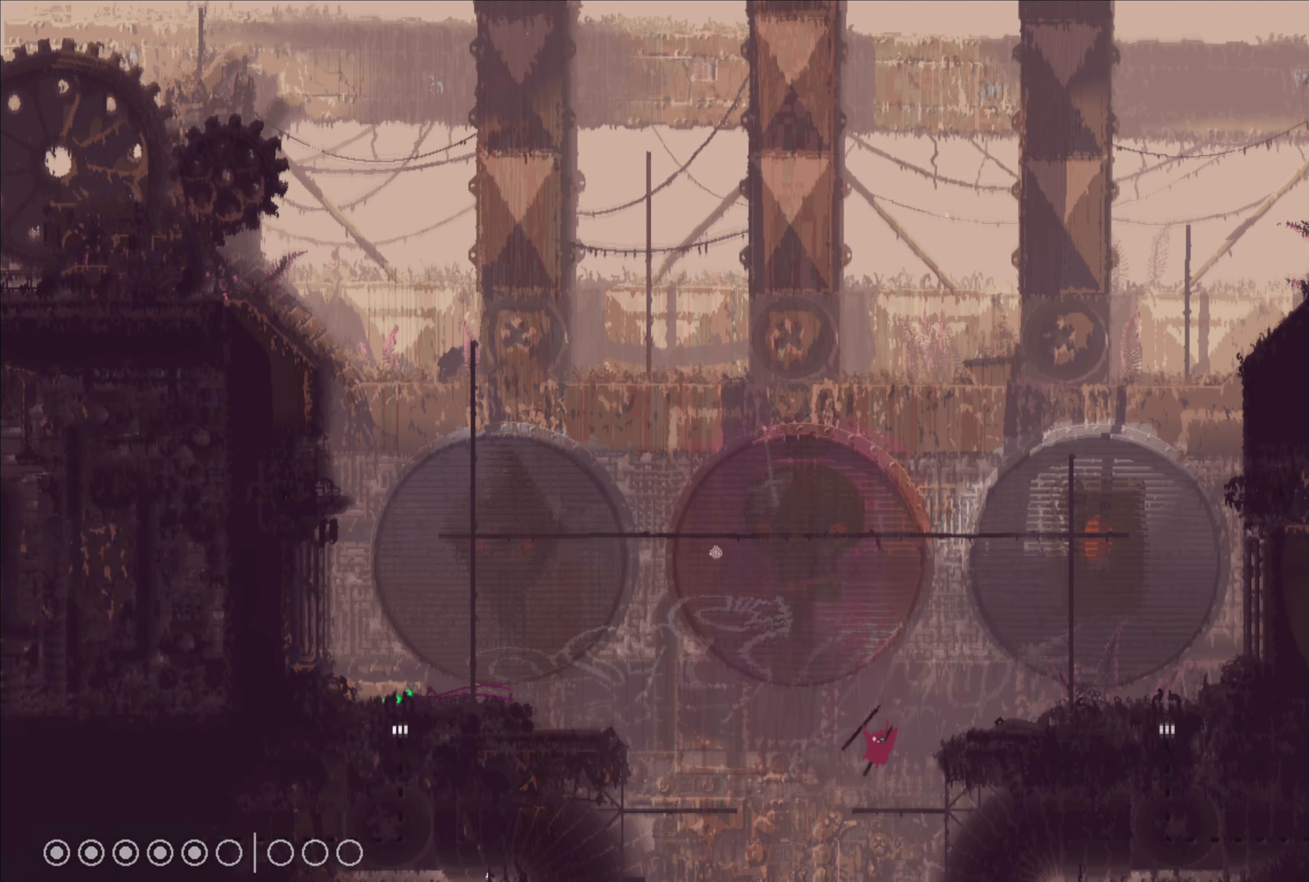
{"buttons": [], "left_stick": "right", "right_stick": "center", "events": []}
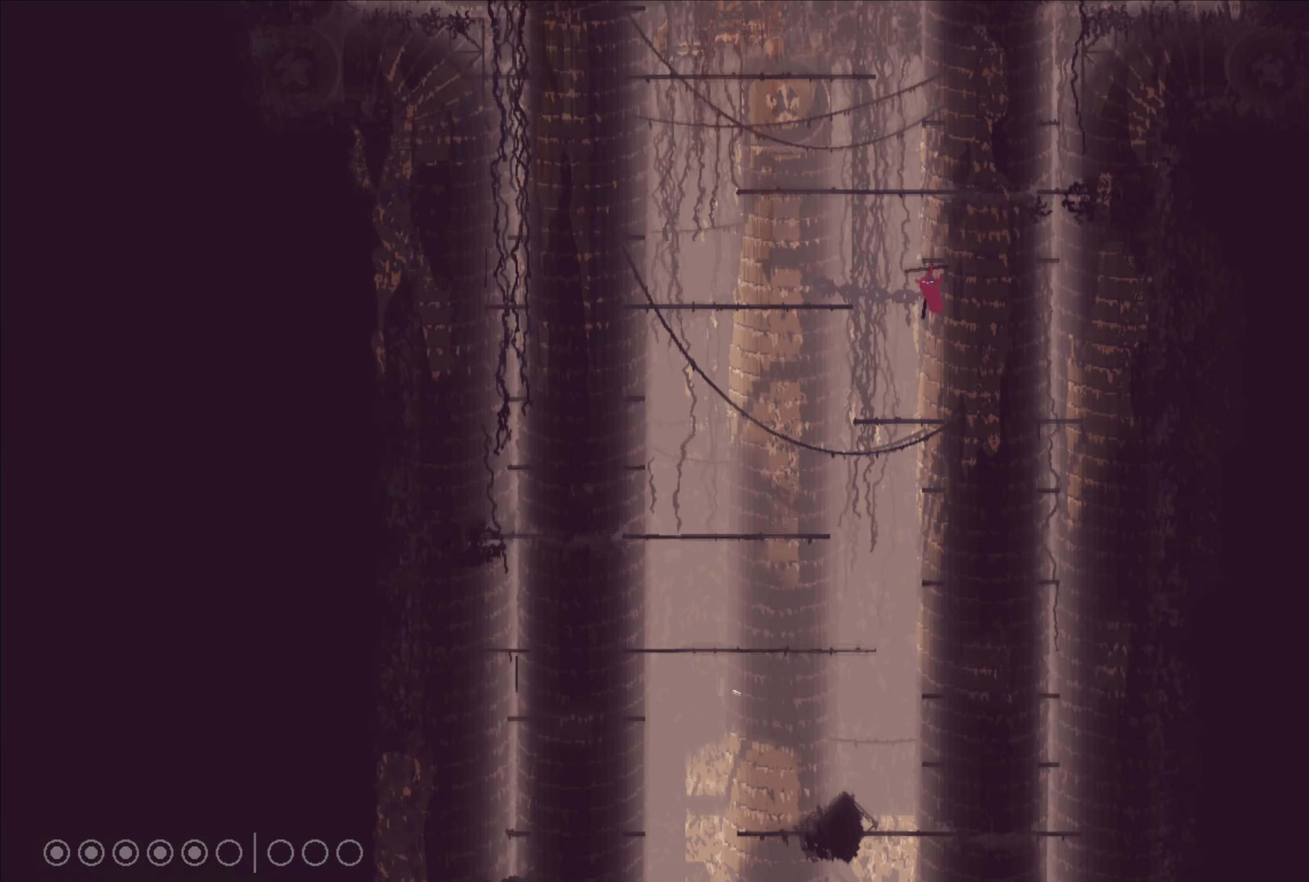
{"buttons": [], "left_stick": "center", "right_stick": "center", "events": [[300, "left_stick", "center"]]}
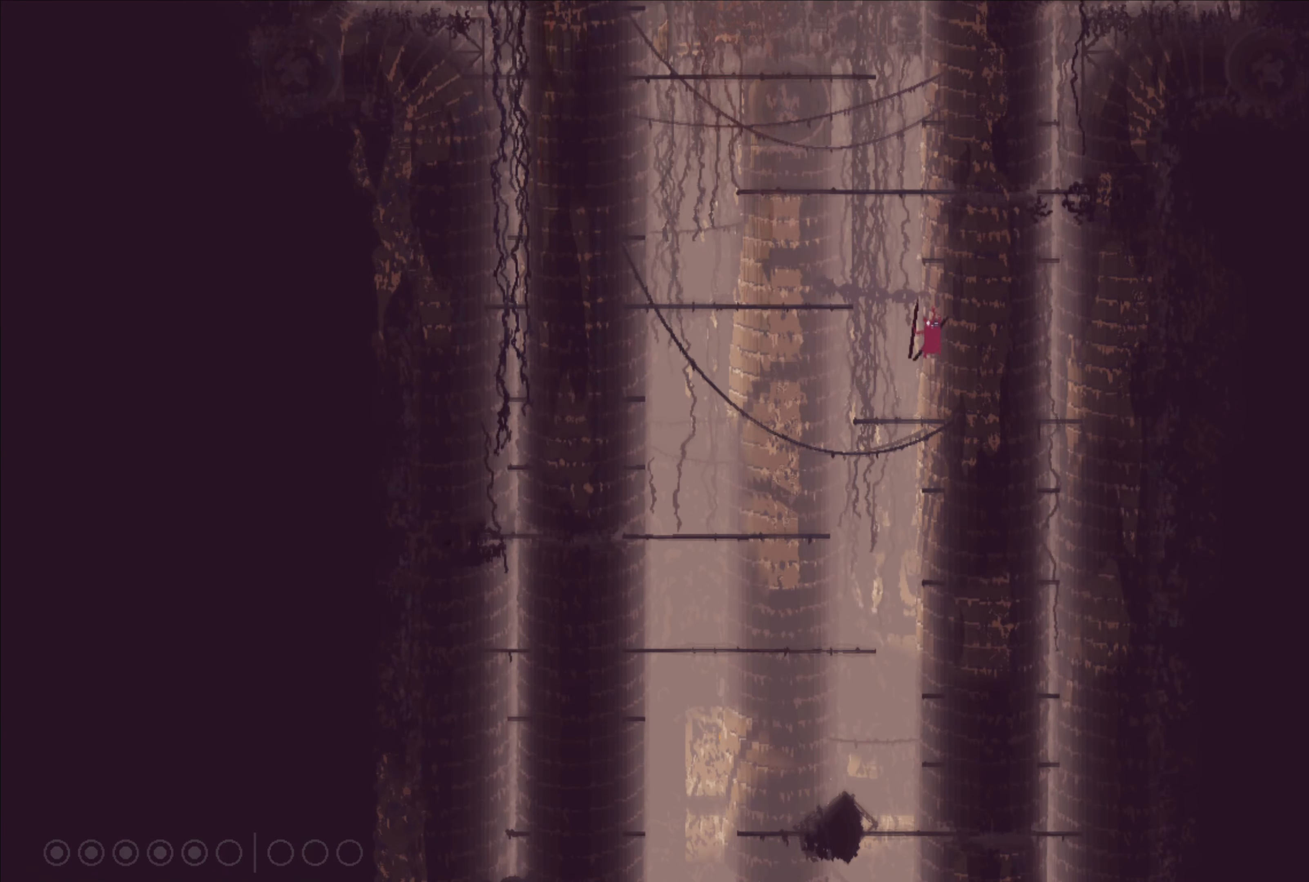
{"buttons": [], "left_stick": "center", "right_stick": "center", "events": []}
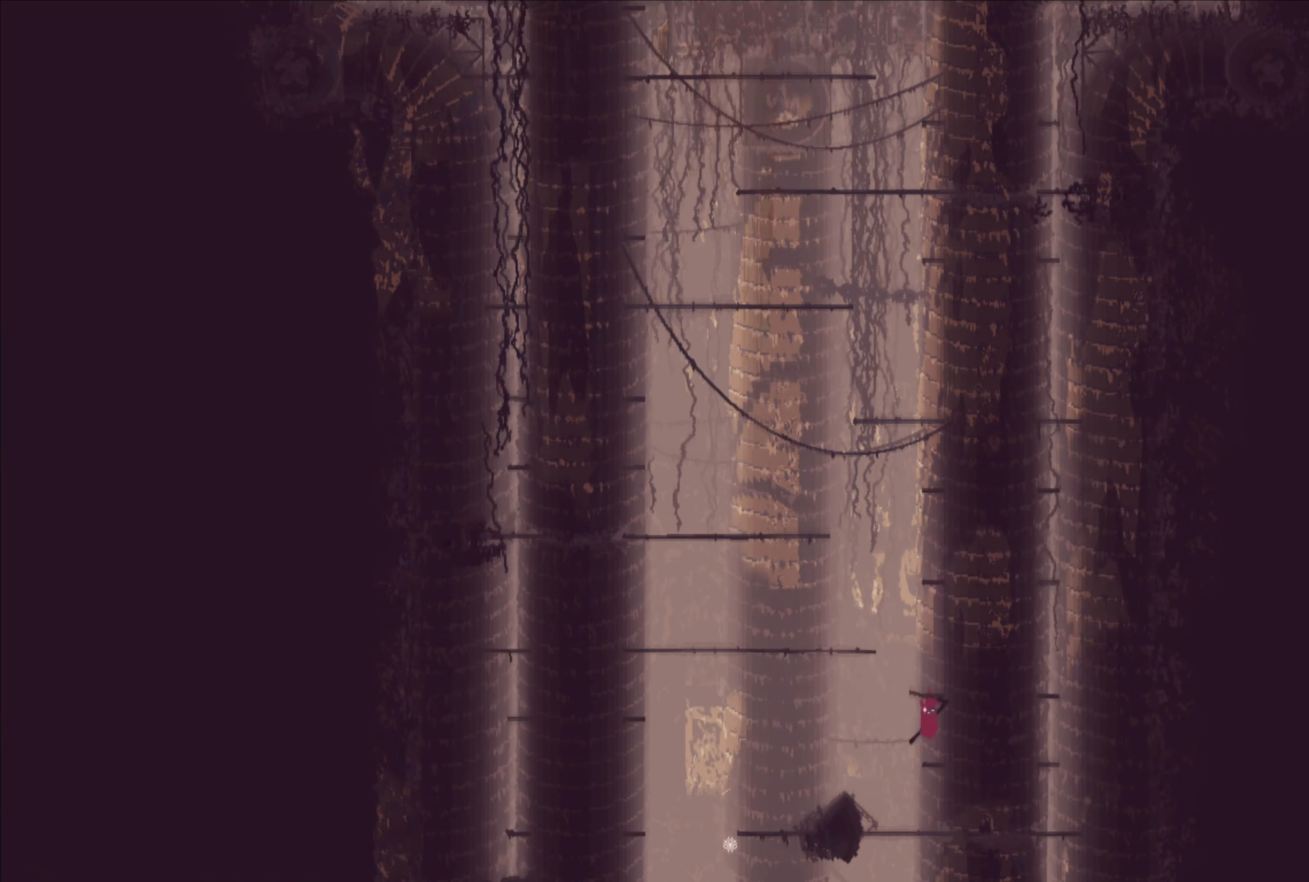
{"buttons": [], "left_stick": "right", "right_stick": "center", "events": [[83, "left_stick", "right"], [267, "left_stick", "center"], [450, "left_stick", "right"]]}
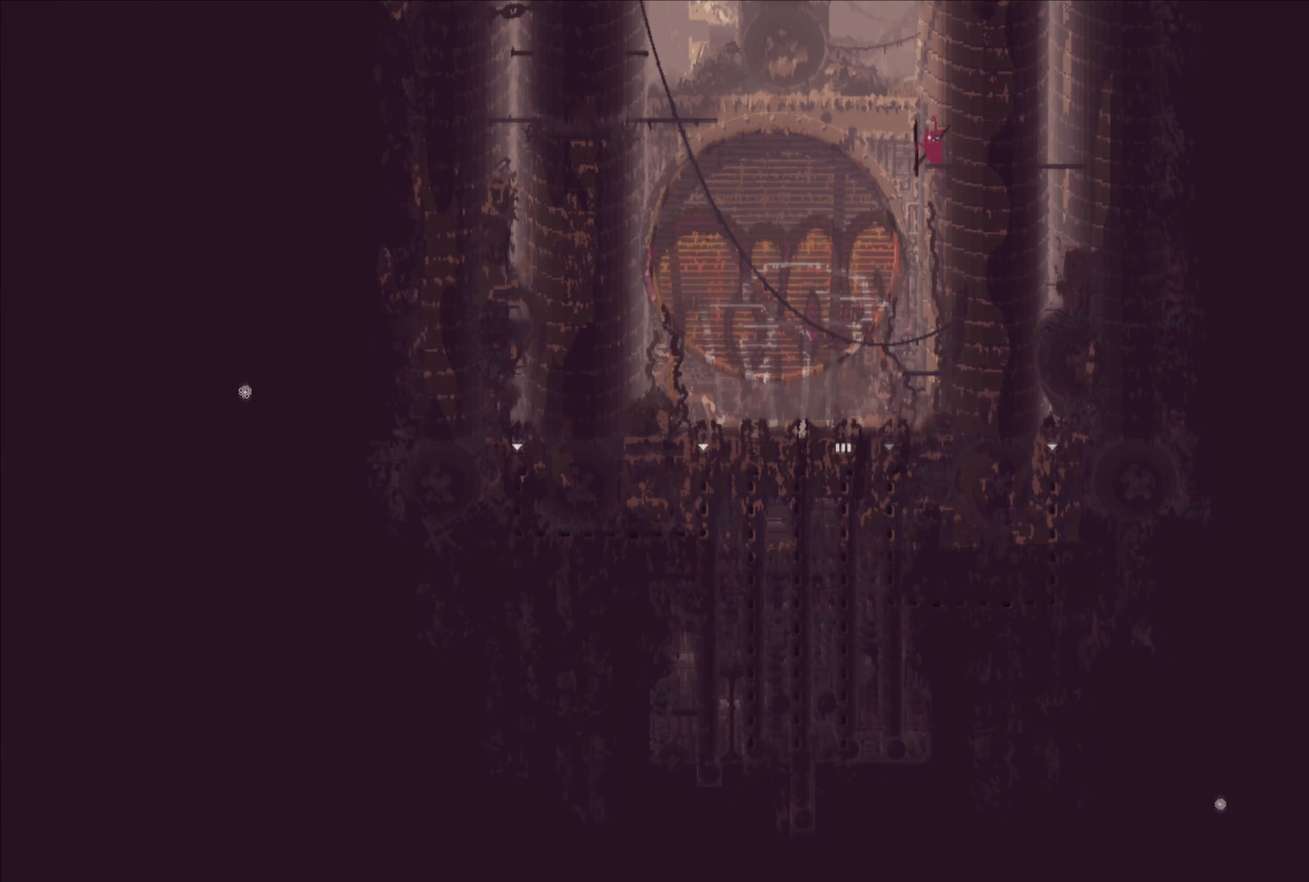
{"buttons": [], "left_stick": "left", "right_stick": "center", "events": [[167, "left_stick", "center"], [433, "left_stick", "left"]]}
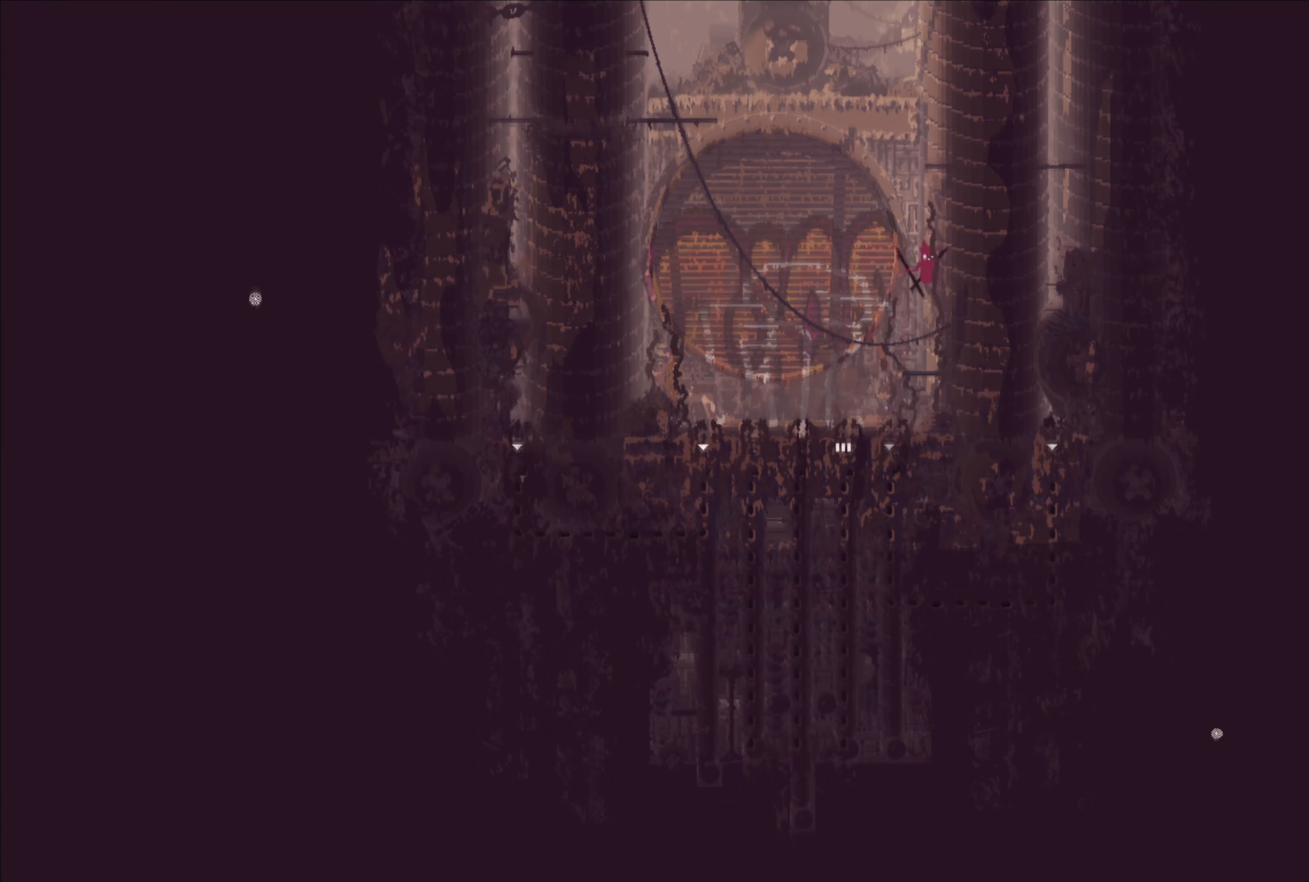
{"buttons": [], "left_stick": "down", "right_stick": "center", "events": [[233, "left_stick", "center"], [317, "left_stick", "down"]]}
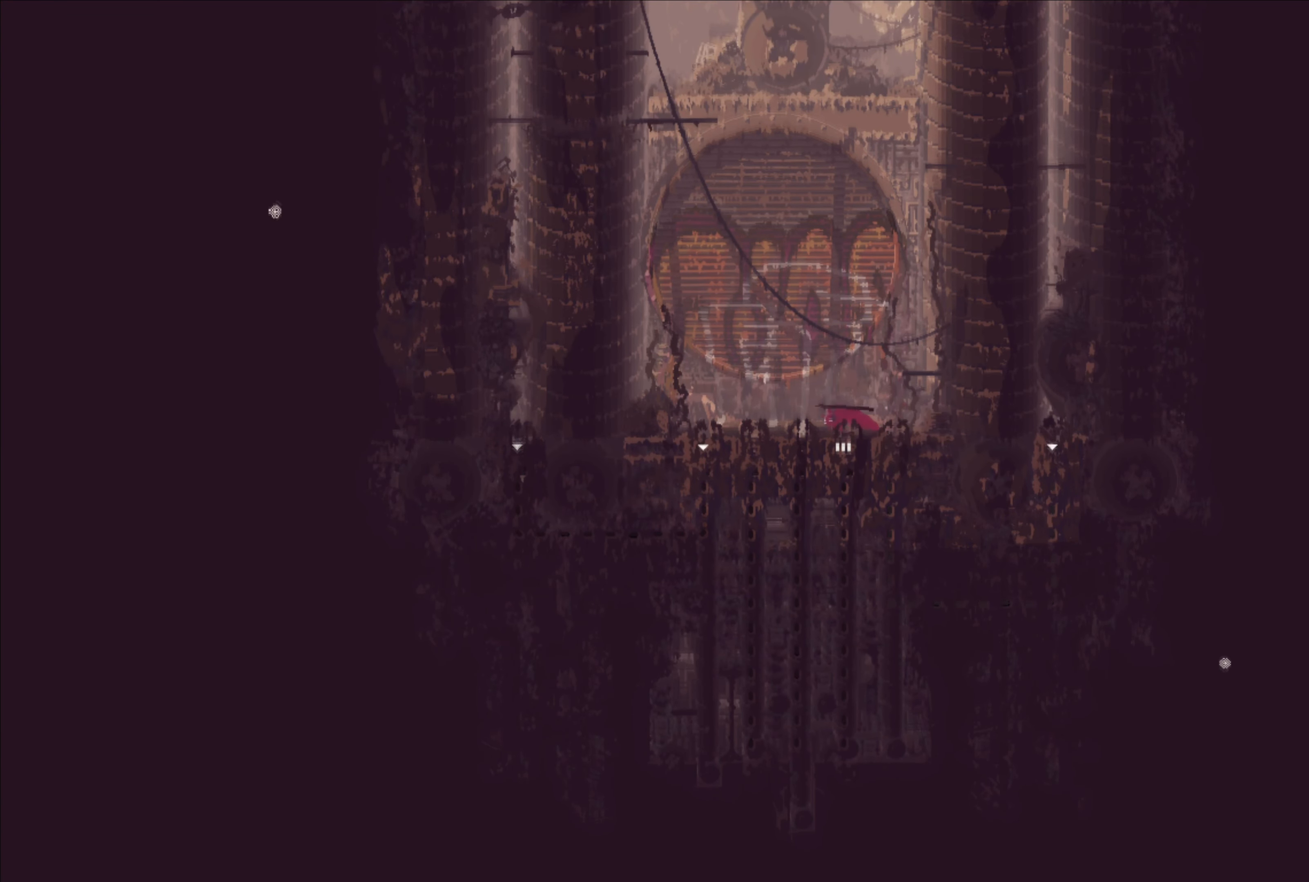
{"buttons": [], "left_stick": "center", "right_stick": "center", "events": [[467, "left_stick", "center"]]}
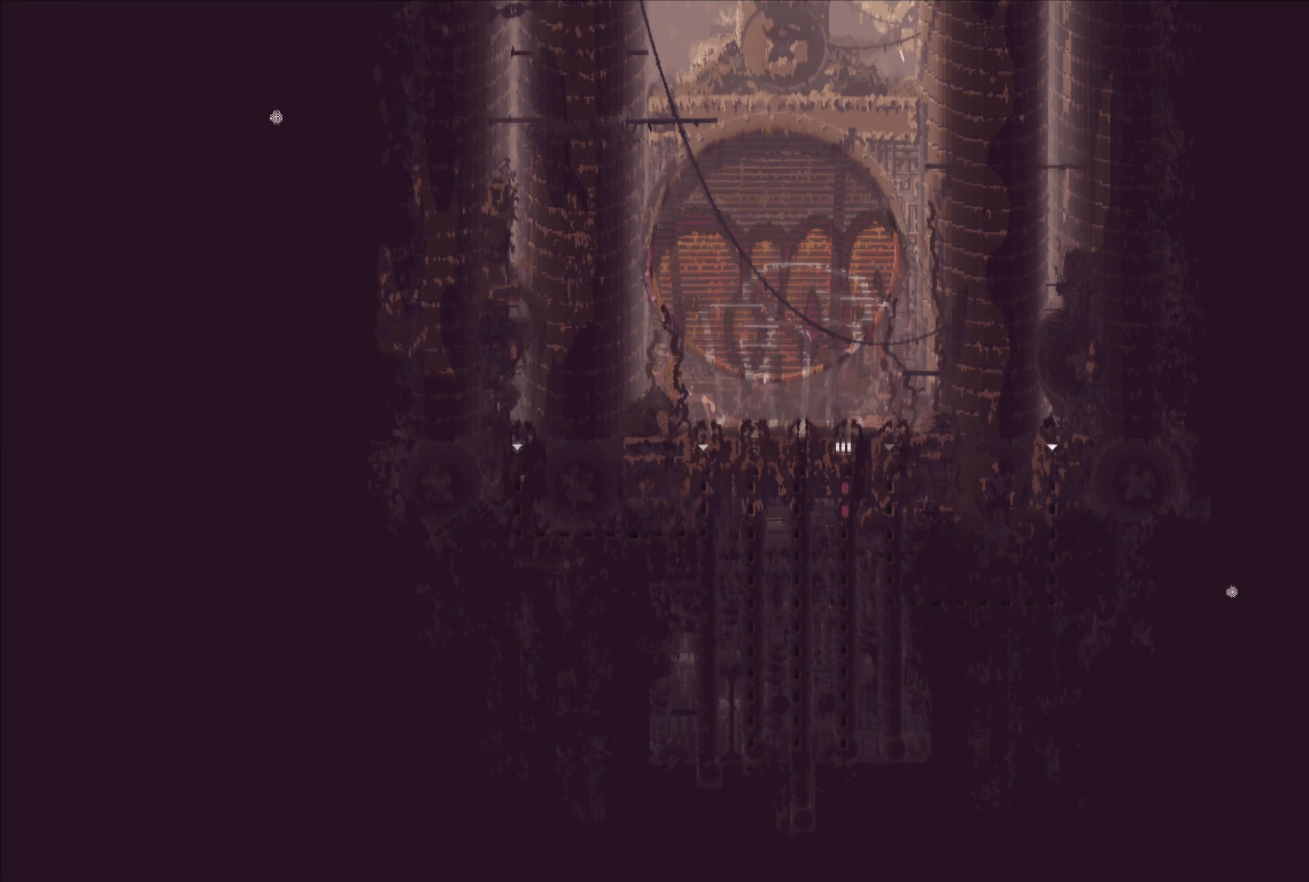
{"buttons": [], "left_stick": "center", "right_stick": "center", "events": []}
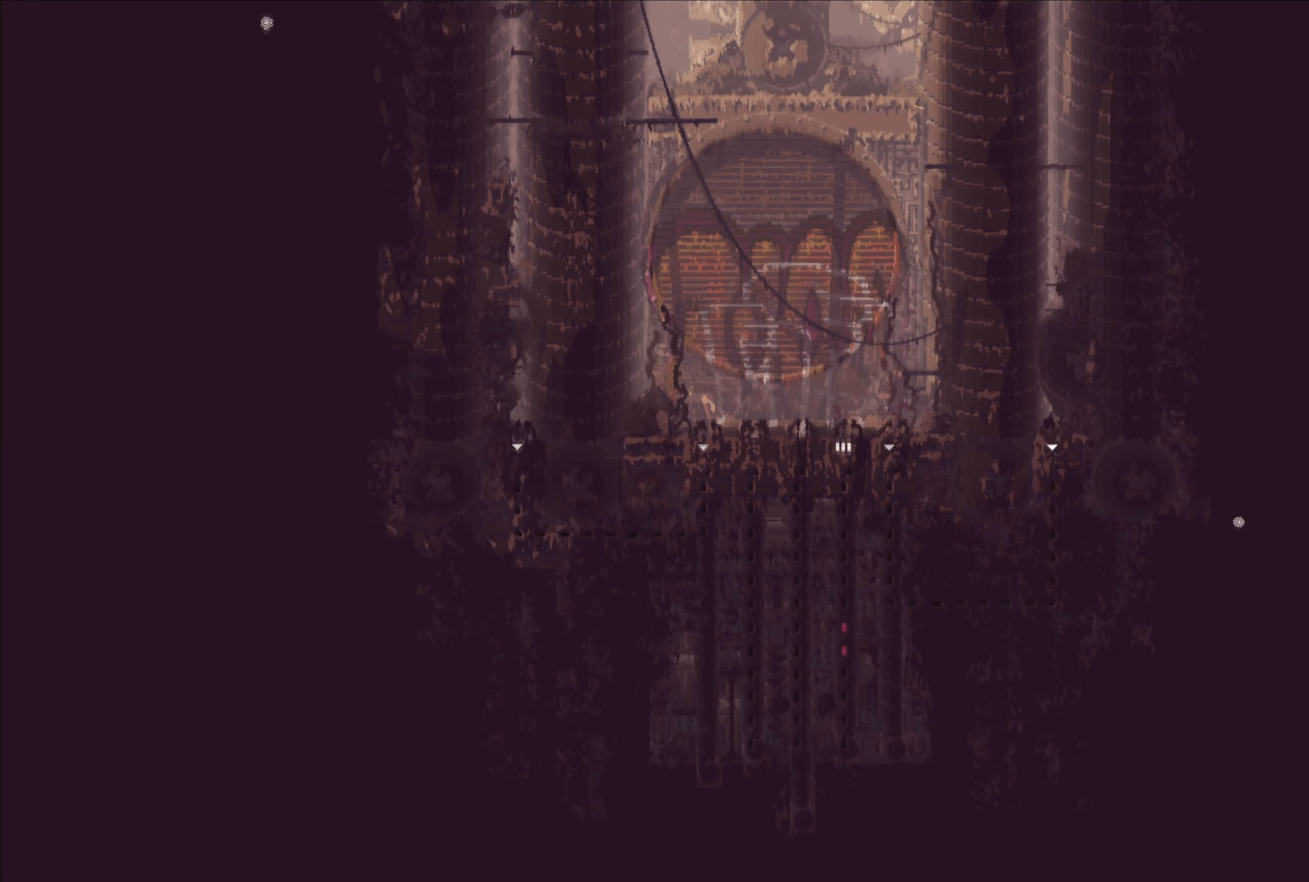
{"buttons": [], "left_stick": "center", "right_stick": "center", "events": []}
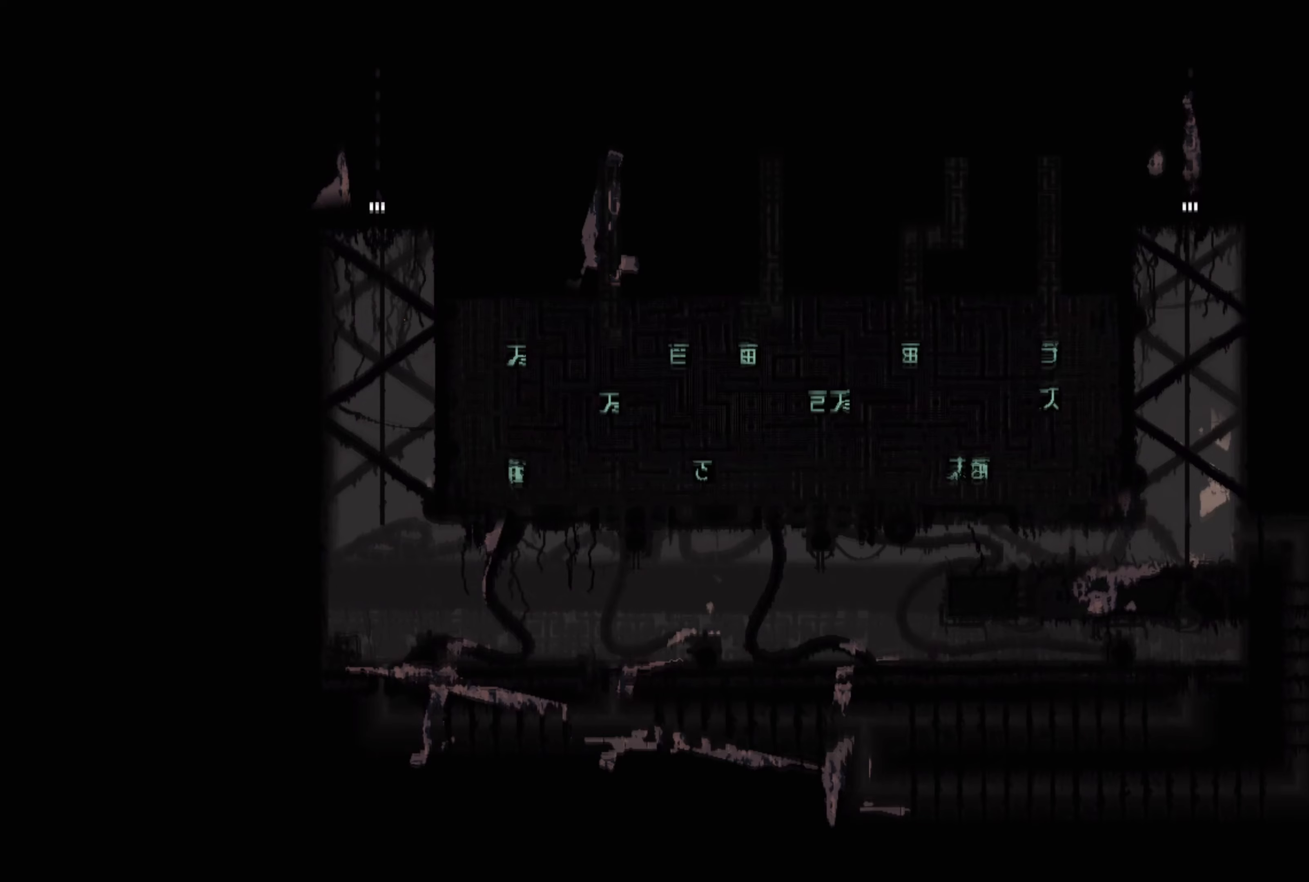
{"buttons": ["A"], "left_stick": "down", "right_stick": "center", "events": [[417, "left_stick", "down"], [484, "A", "down"]]}
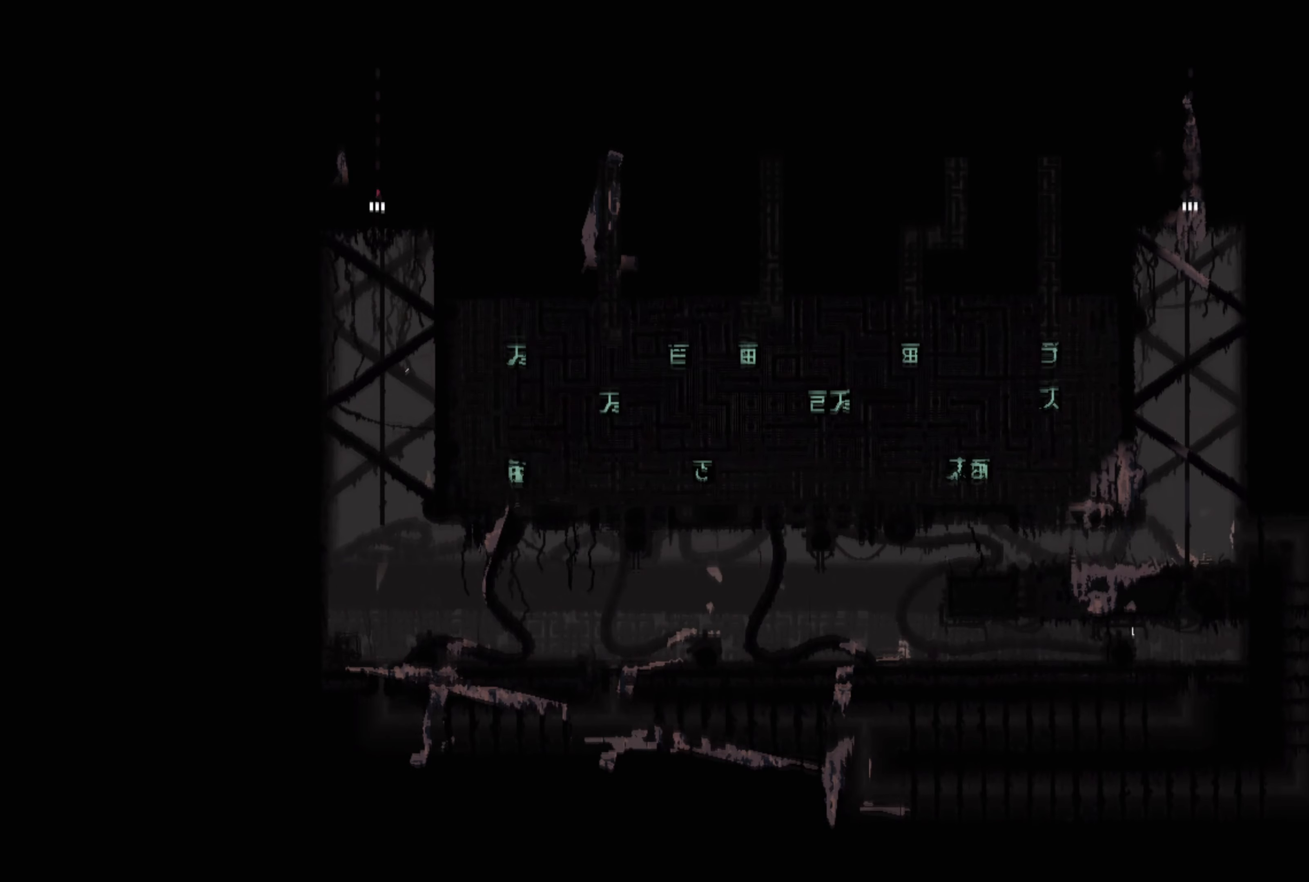
{"buttons": [], "left_stick": "right", "right_stick": "center", "events": [[100, "A", "up"], [367, "left_stick", "down-right"], [467, "left_stick", "right"]]}
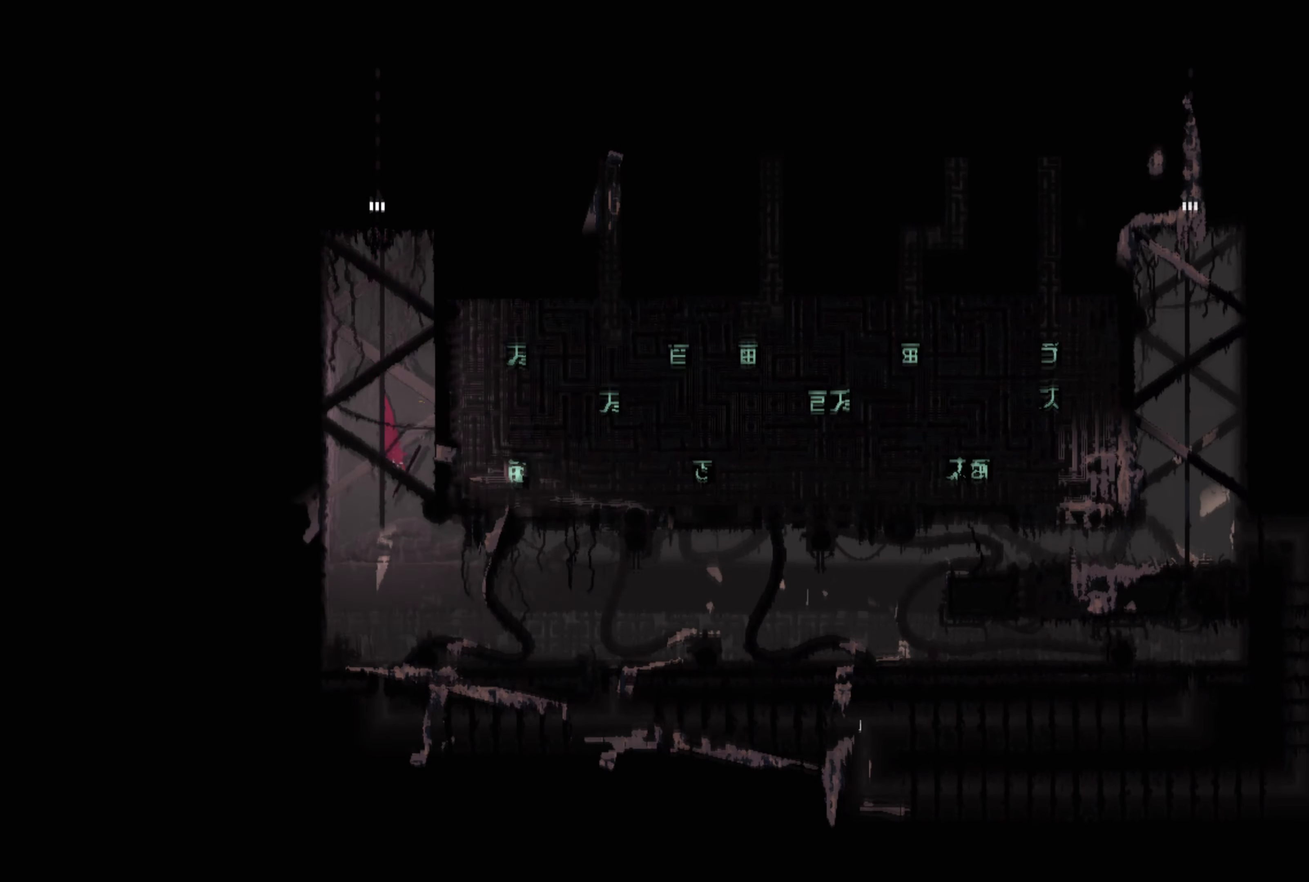
{"buttons": [], "left_stick": "up-right", "right_stick": "center", "events": [[500, "left_stick", "up-right"]]}
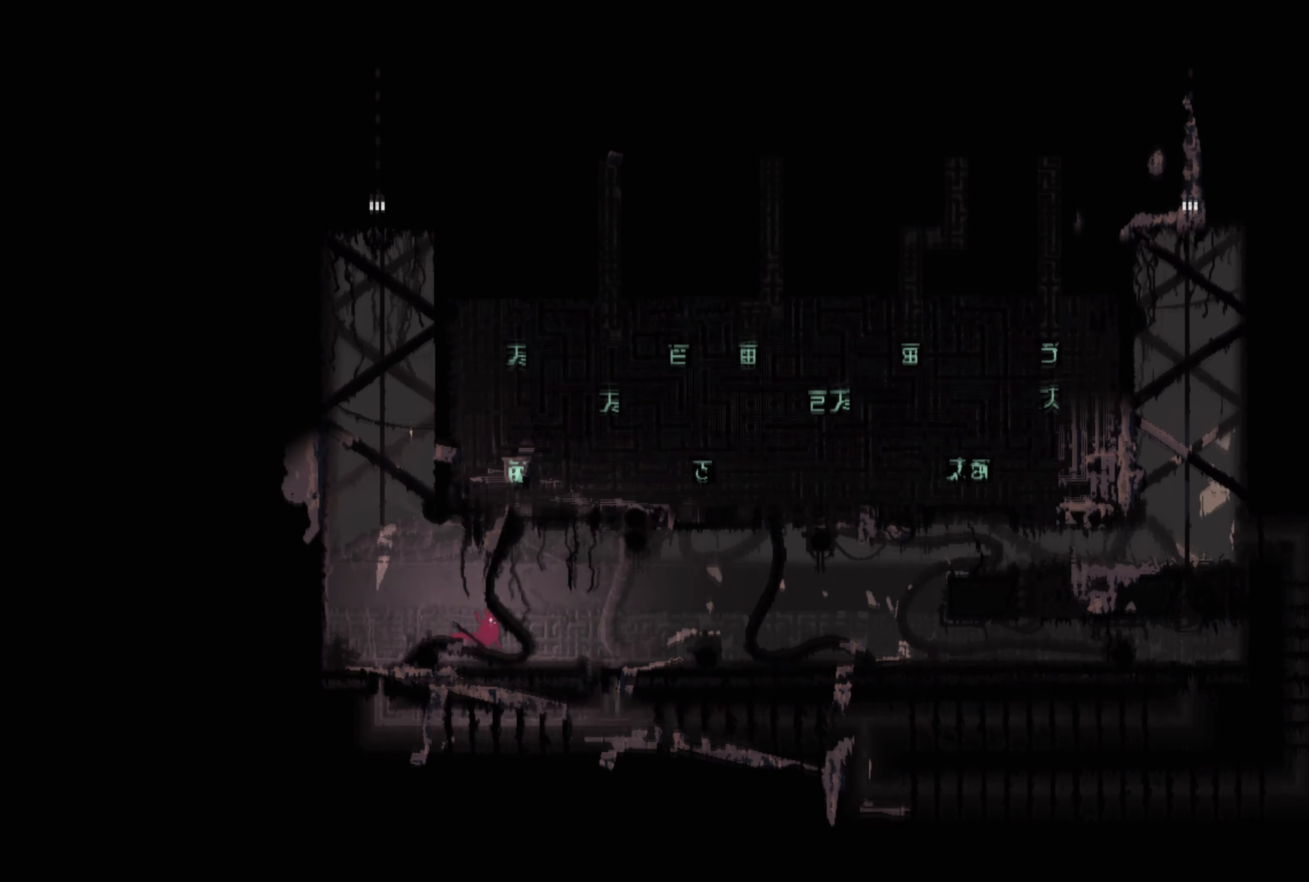
{"buttons": [], "left_stick": "up-right", "right_stick": "center", "events": [[300, "A", "down"], [450, "A", "up"]]}
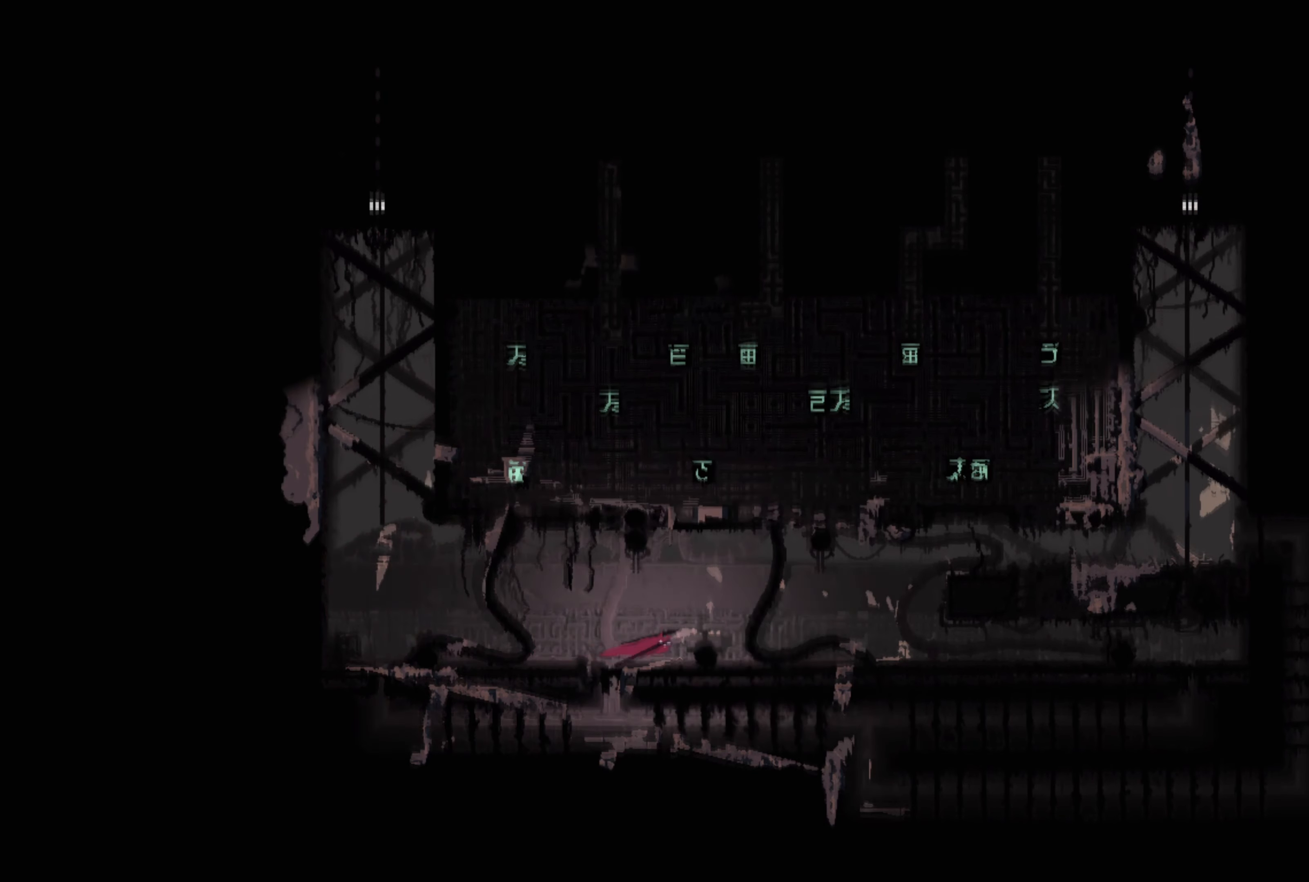
{"buttons": [], "left_stick": "up-right", "right_stick": "center", "events": []}
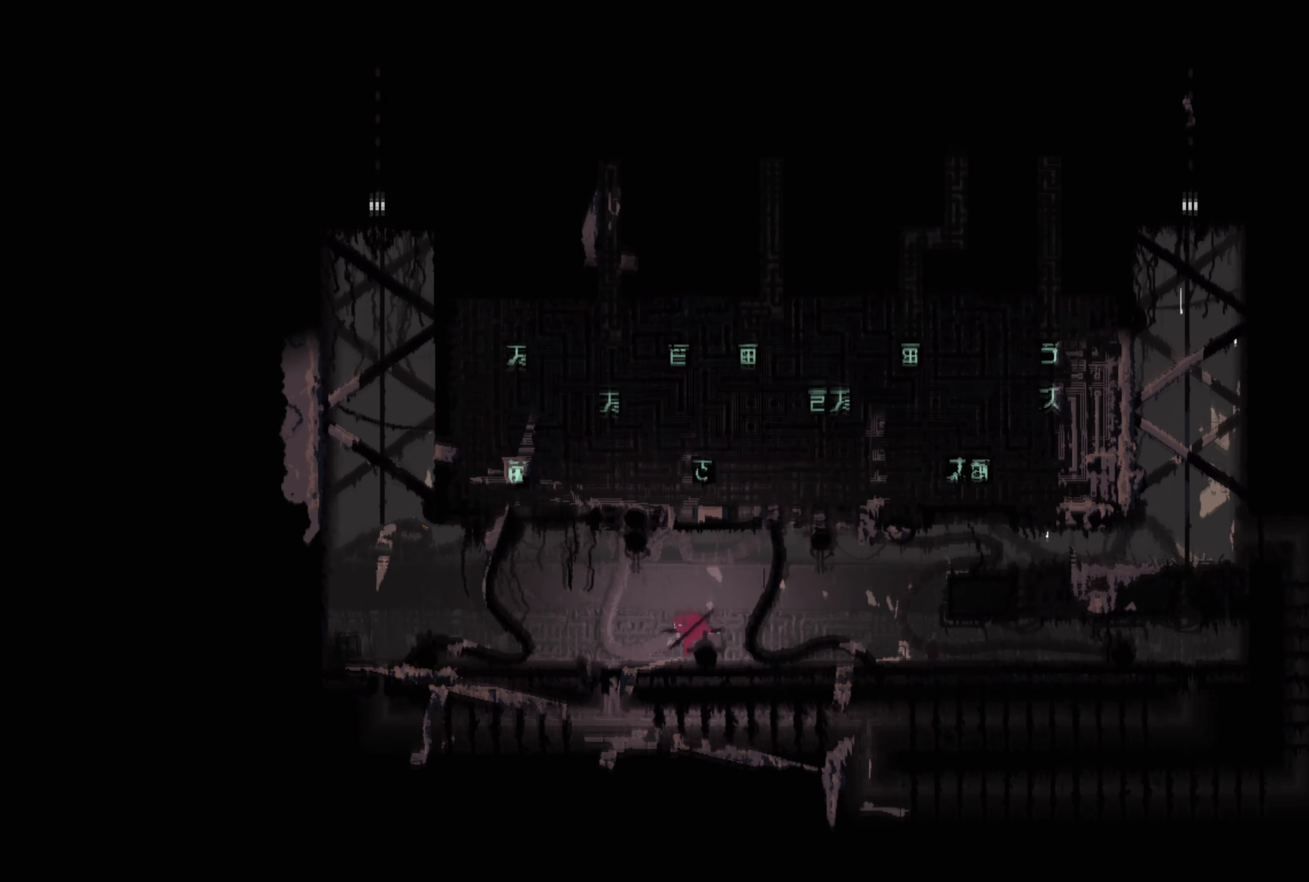
{"buttons": [], "left_stick": "up-right", "right_stick": "center", "events": []}
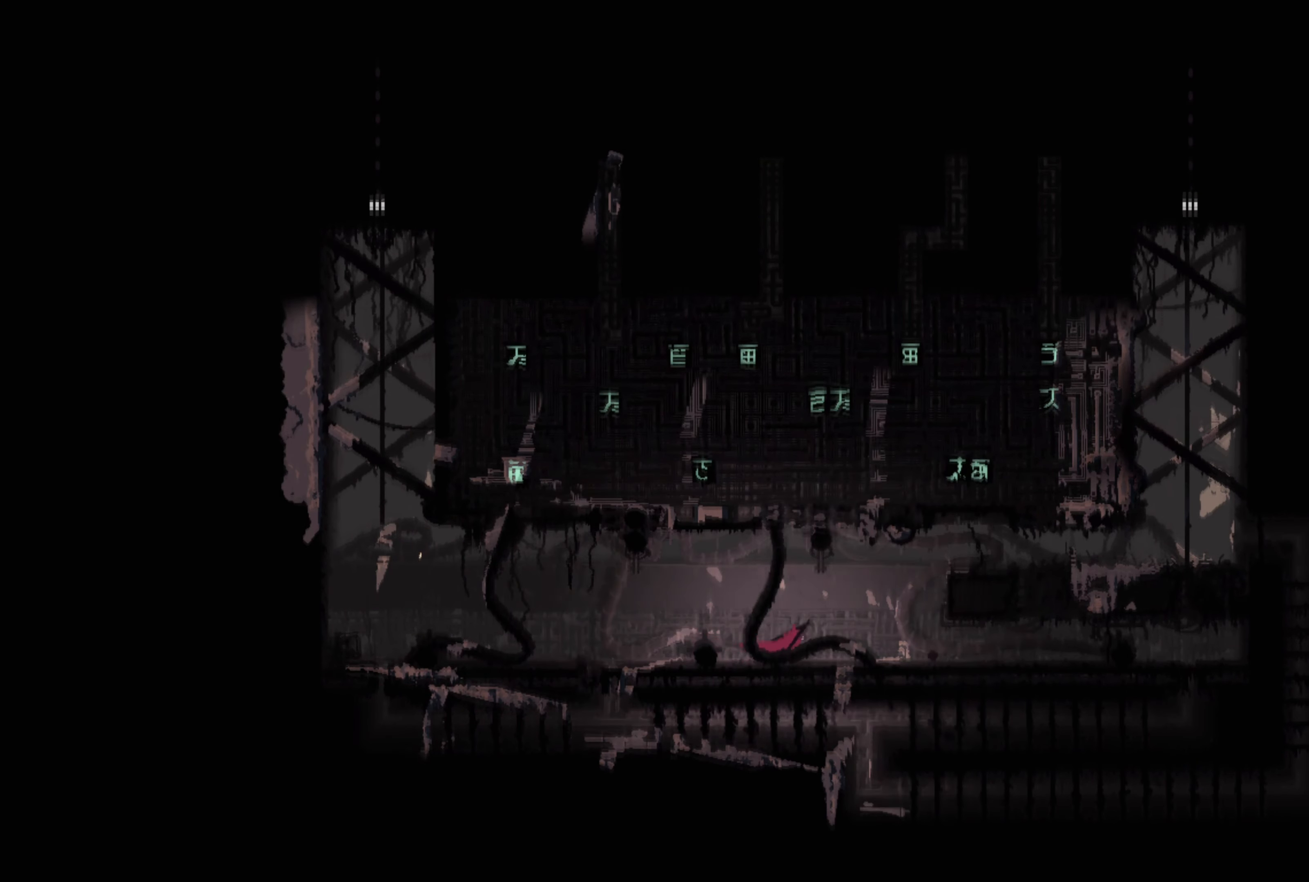
{"buttons": ["A"], "left_stick": "up-right", "right_stick": "center", "events": [[217, "A", "down"]]}